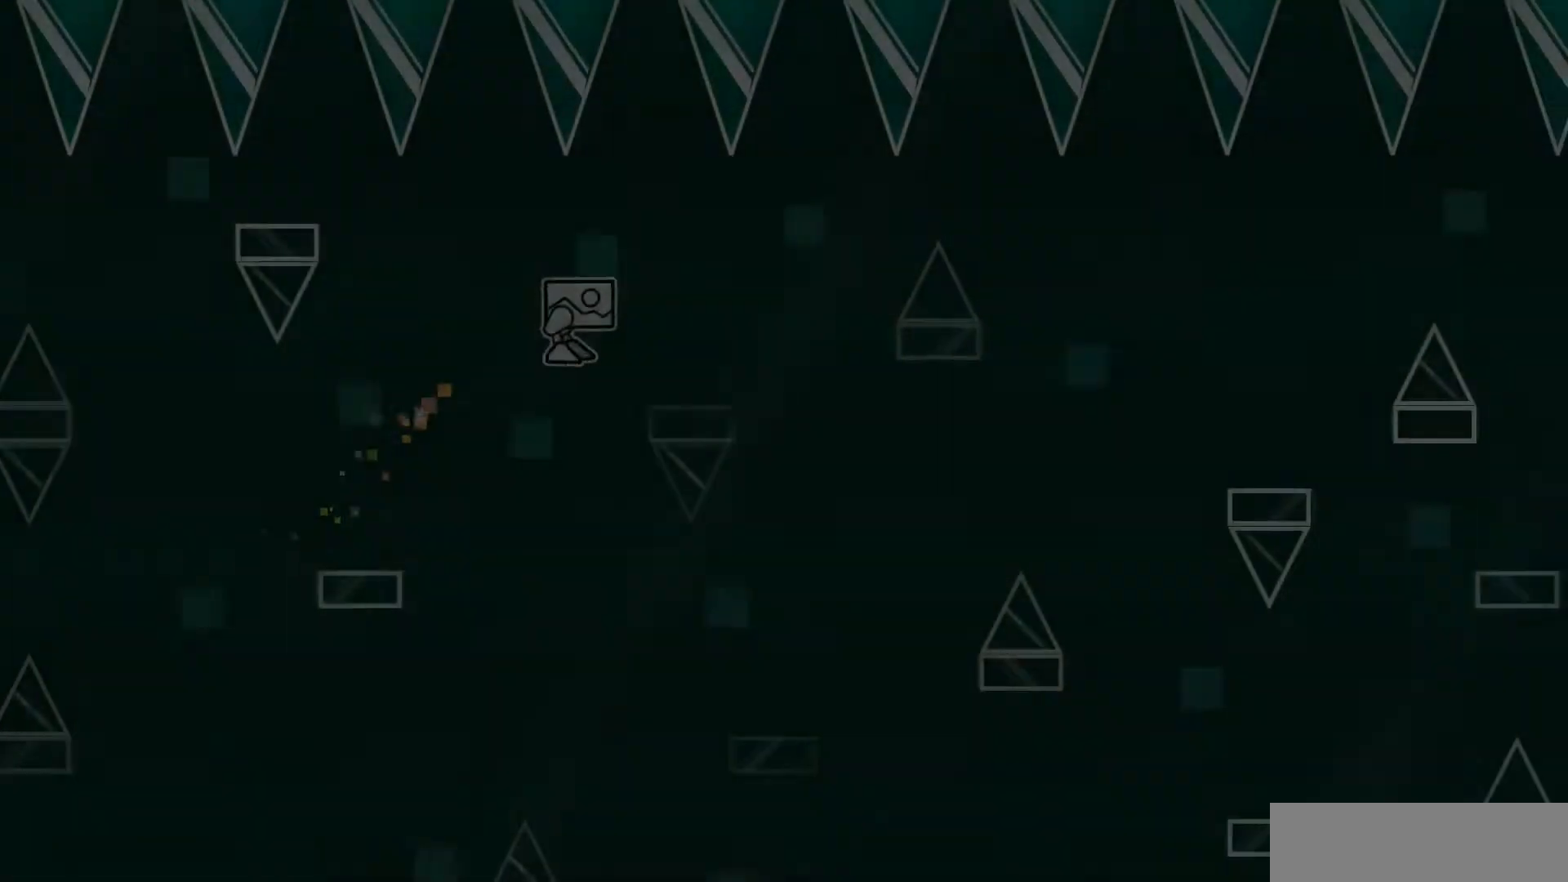
Gameplay with keyboard and mouse; each line is a JSON object with the keys and mouse buttons held at the frame after it. "events" lists presses ("down") and releases ("up") of "up" and "mouse_left" between this image and that frame as [ms after this image, input, new state], when the widget could be followed in between. "mouse_left" = the "left" button of the "mouse" list. No other keys are recorded. Mouse movement is not recorded. Not read: other_keys.
{"keys": [], "mouse": [], "events": [[150, "mouse_left", "down"], [333, "mouse_left", "up"]]}
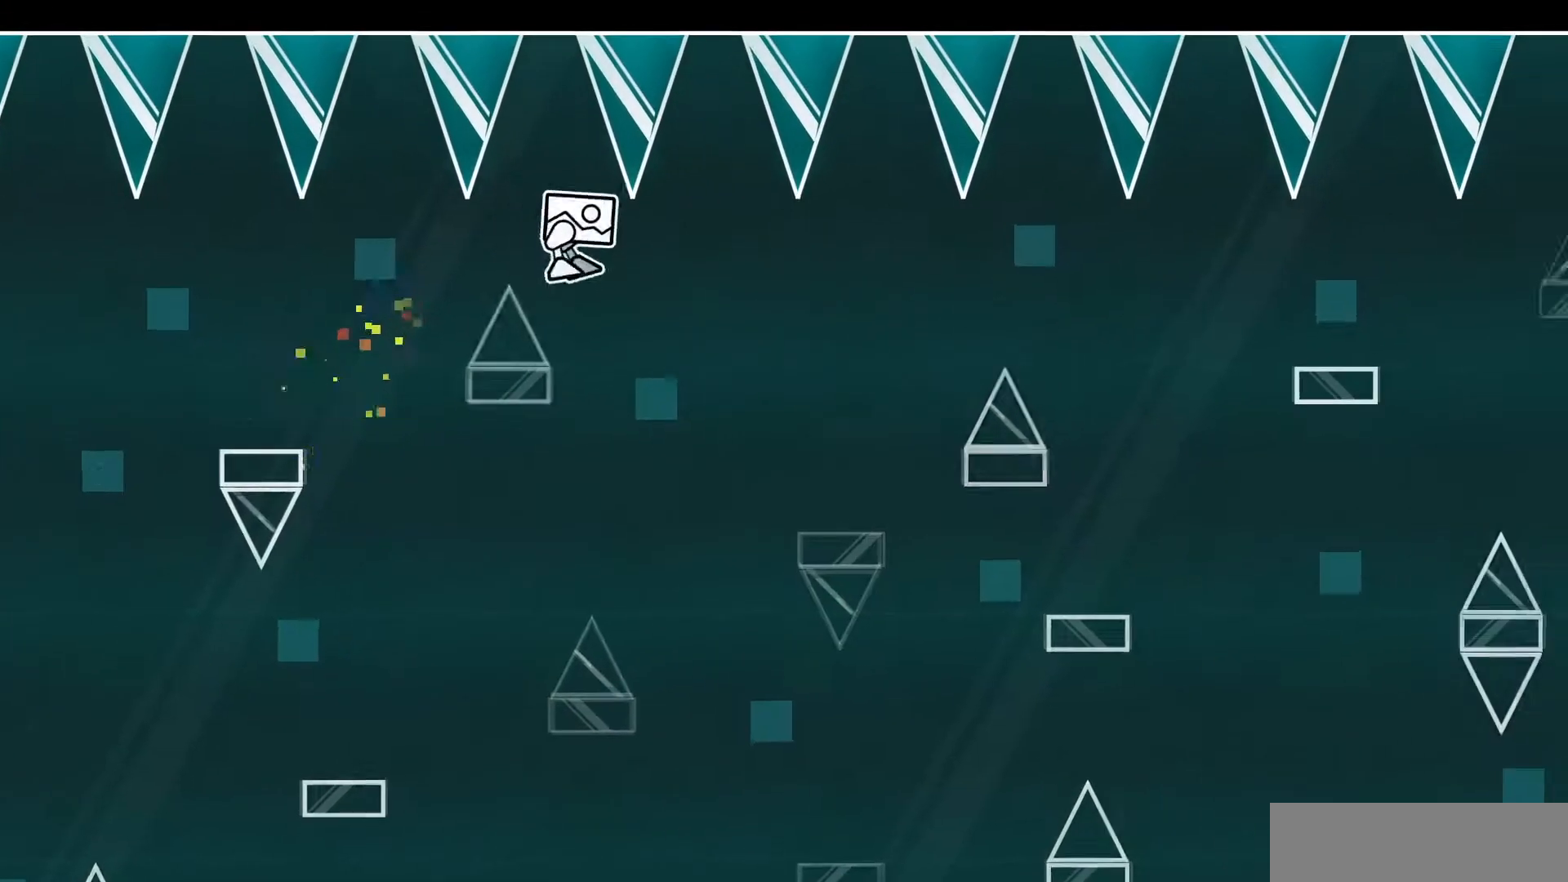
{"keys": [], "mouse": [], "events": [[200, "mouse_left", "down"], [433, "mouse_left", "up"]]}
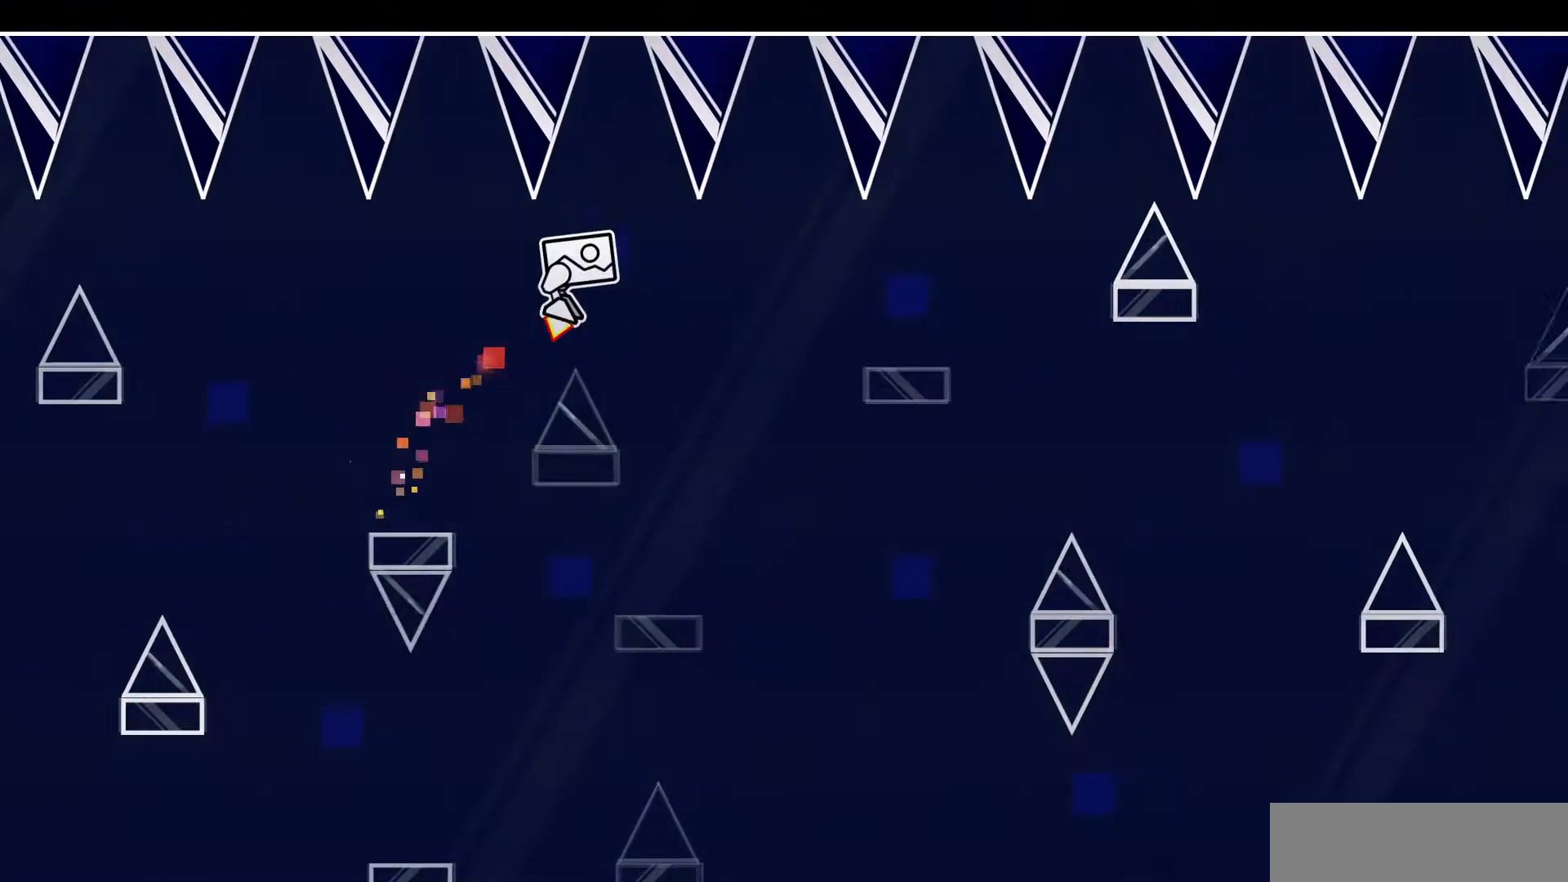
{"keys": [], "mouse": [], "events": []}
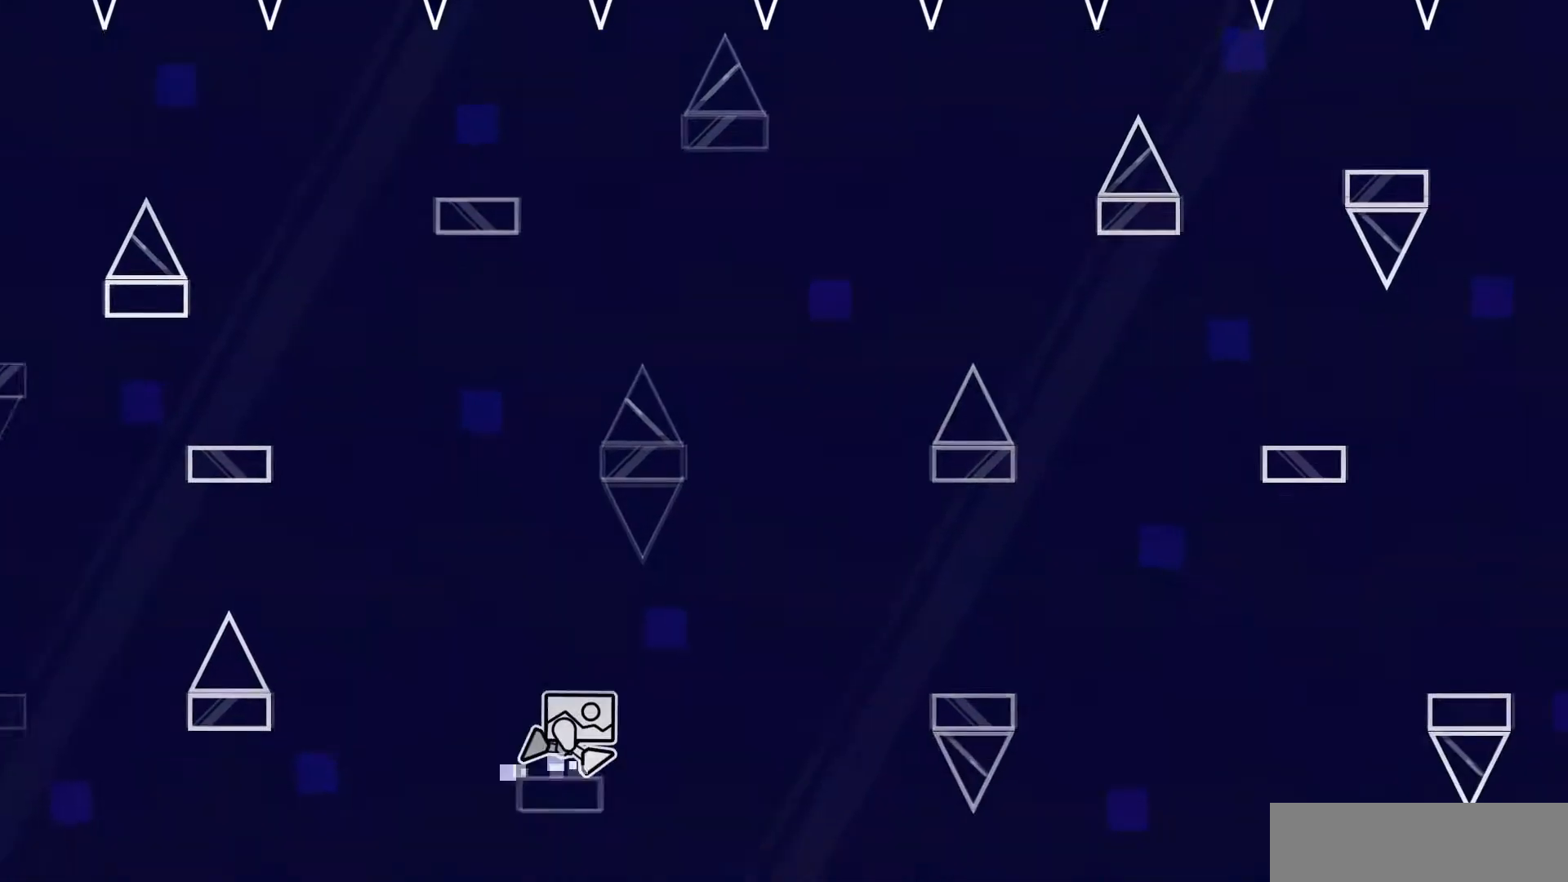
{"keys": [], "mouse": ["left"], "events": [[17, "mouse_left", "down"], [150, "mouse_left", "up"], [400, "mouse_left", "down"]]}
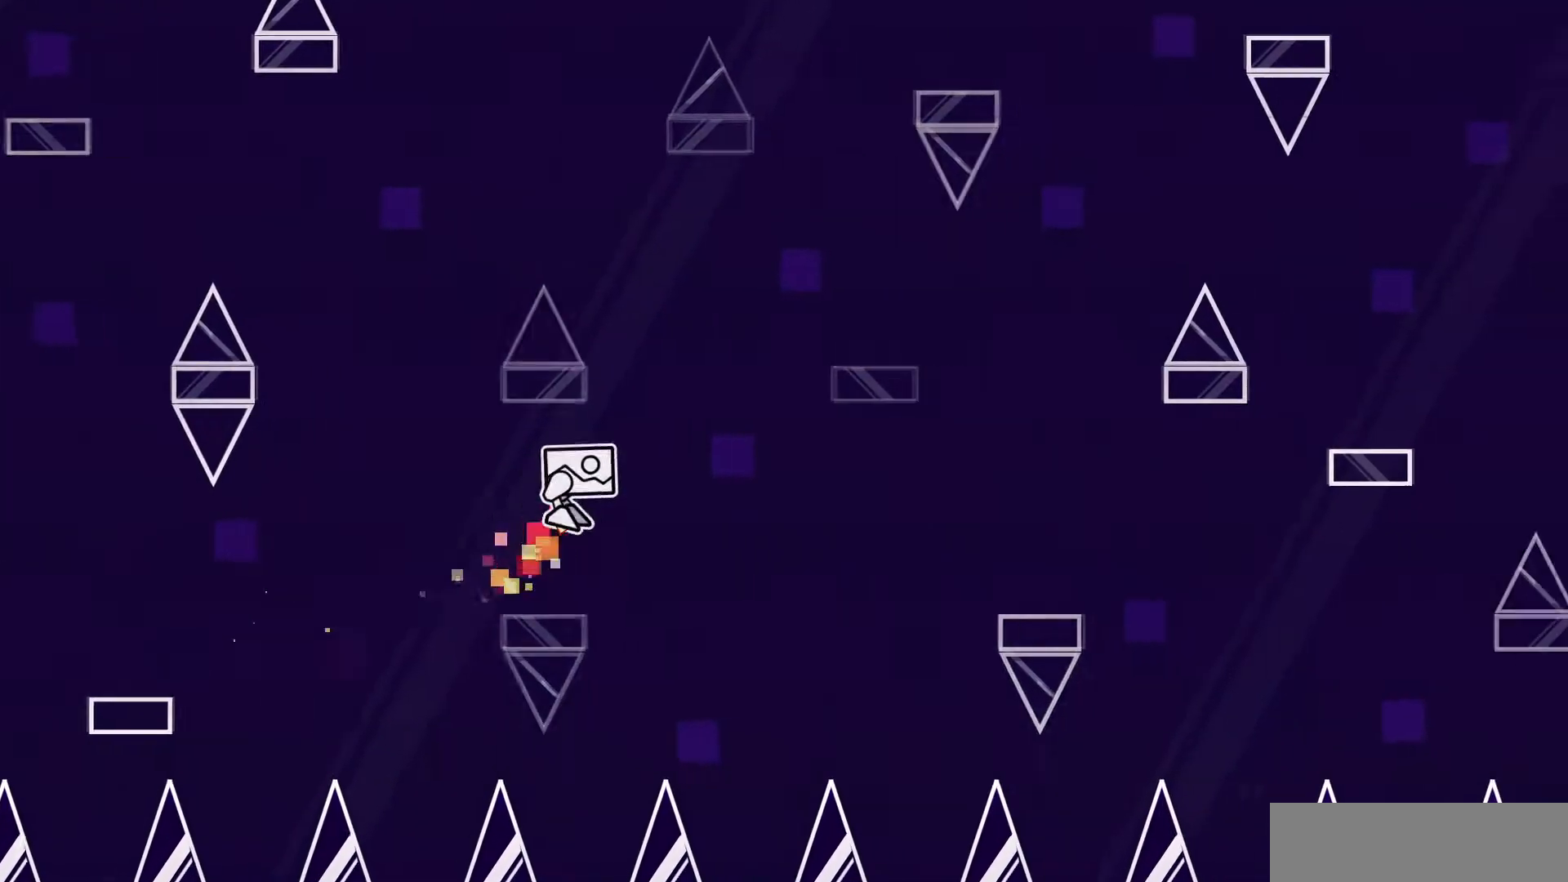
{"keys": [], "mouse": ["left"], "events": [[150, "mouse_left", "up"], [383, "mouse_left", "down"]]}
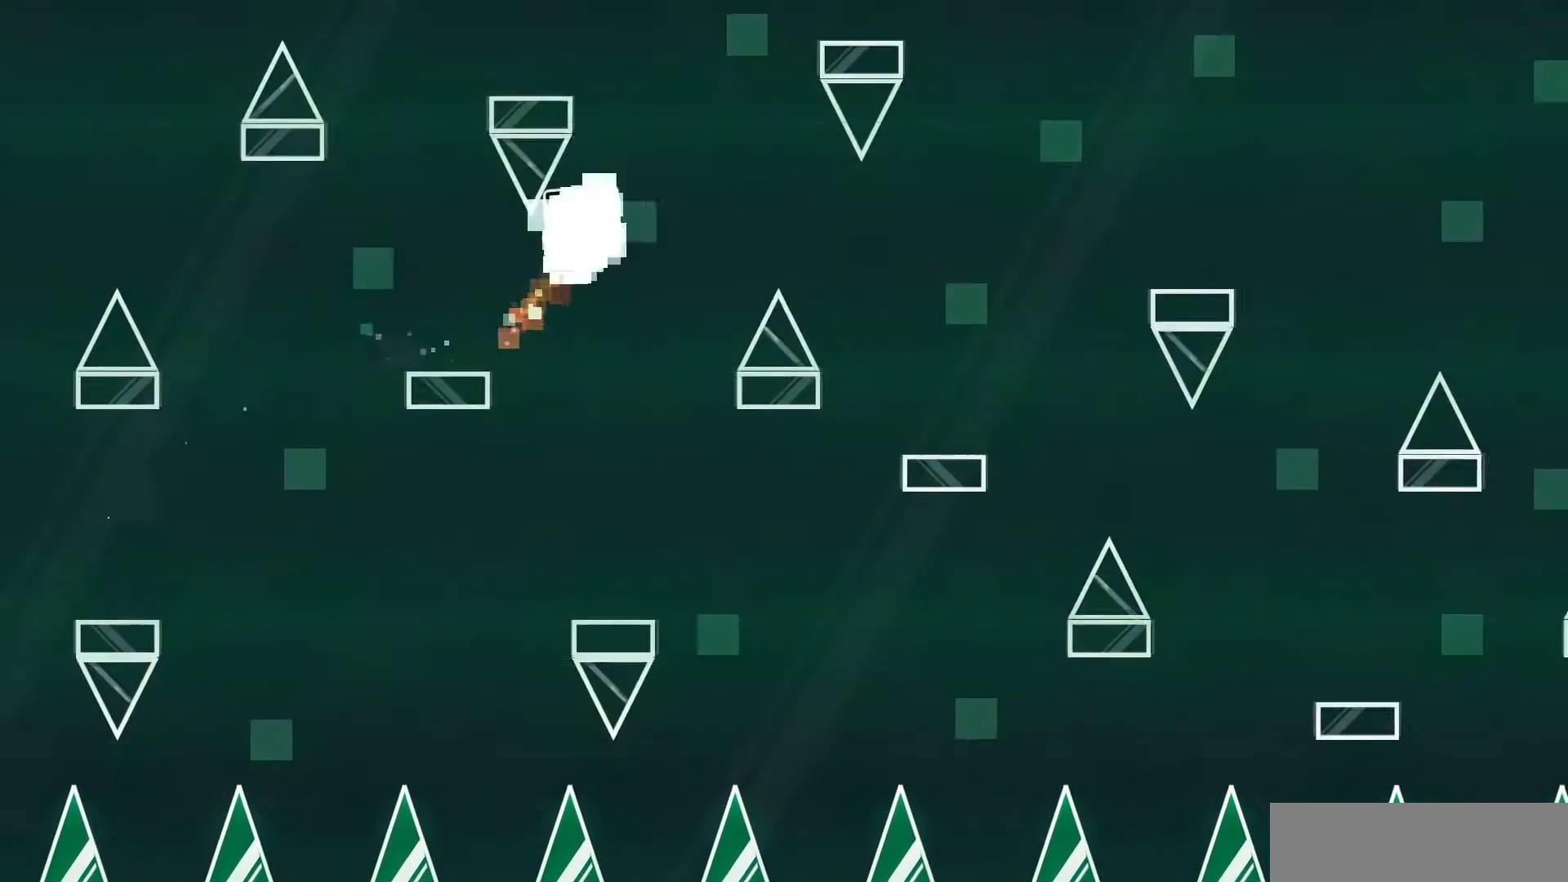
{"keys": [], "mouse": [], "events": [[17, "mouse_left", "up"]]}
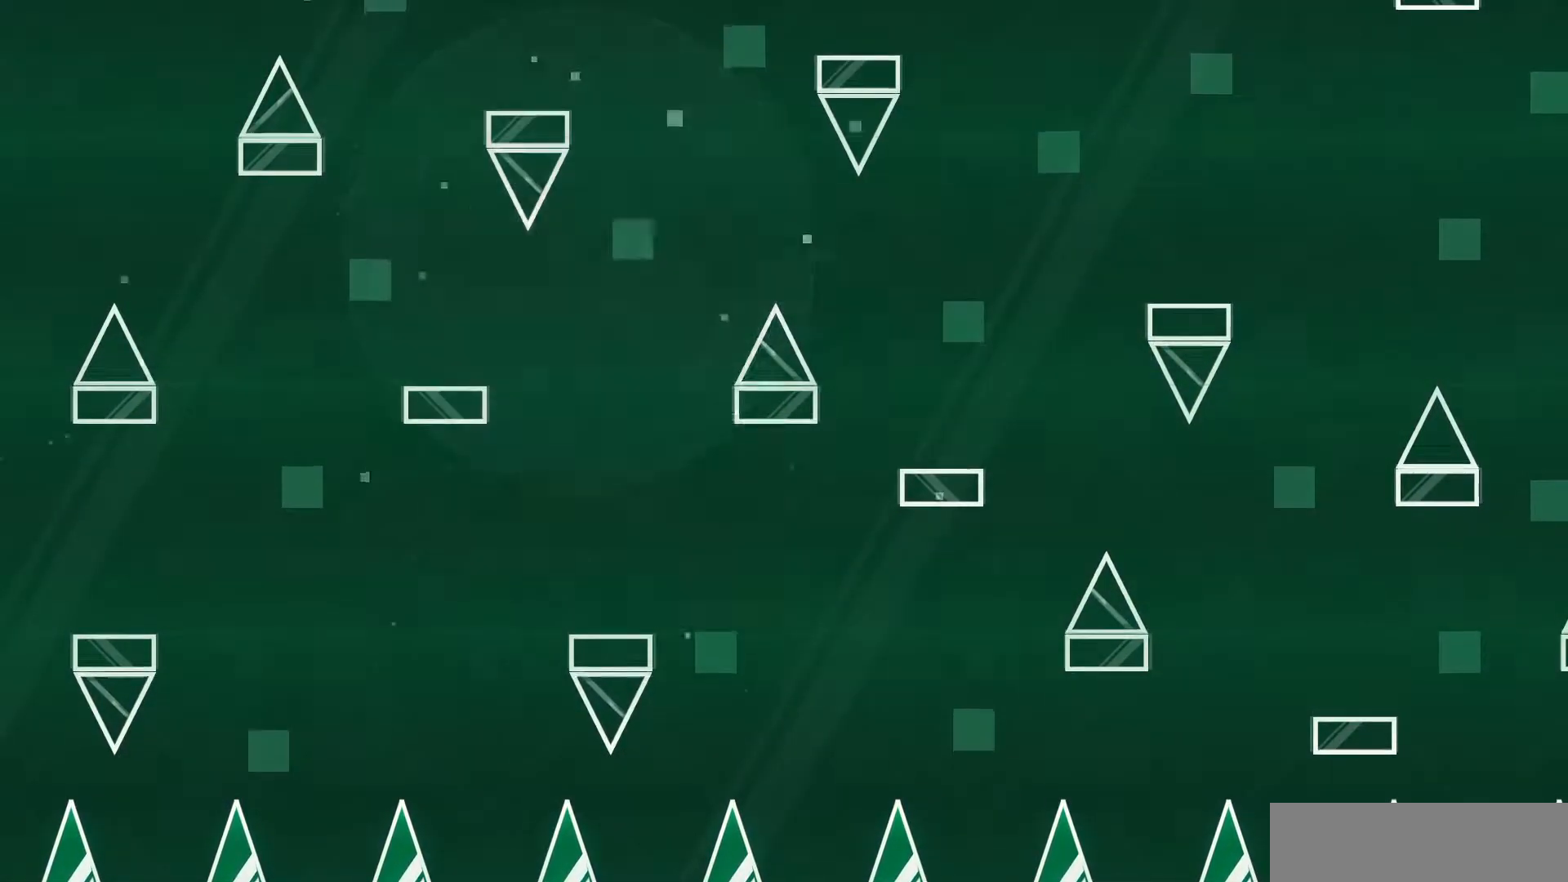
{"keys": [], "mouse": [], "events": [[333, "mouse_left", "down"], [417, "mouse_left", "up"]]}
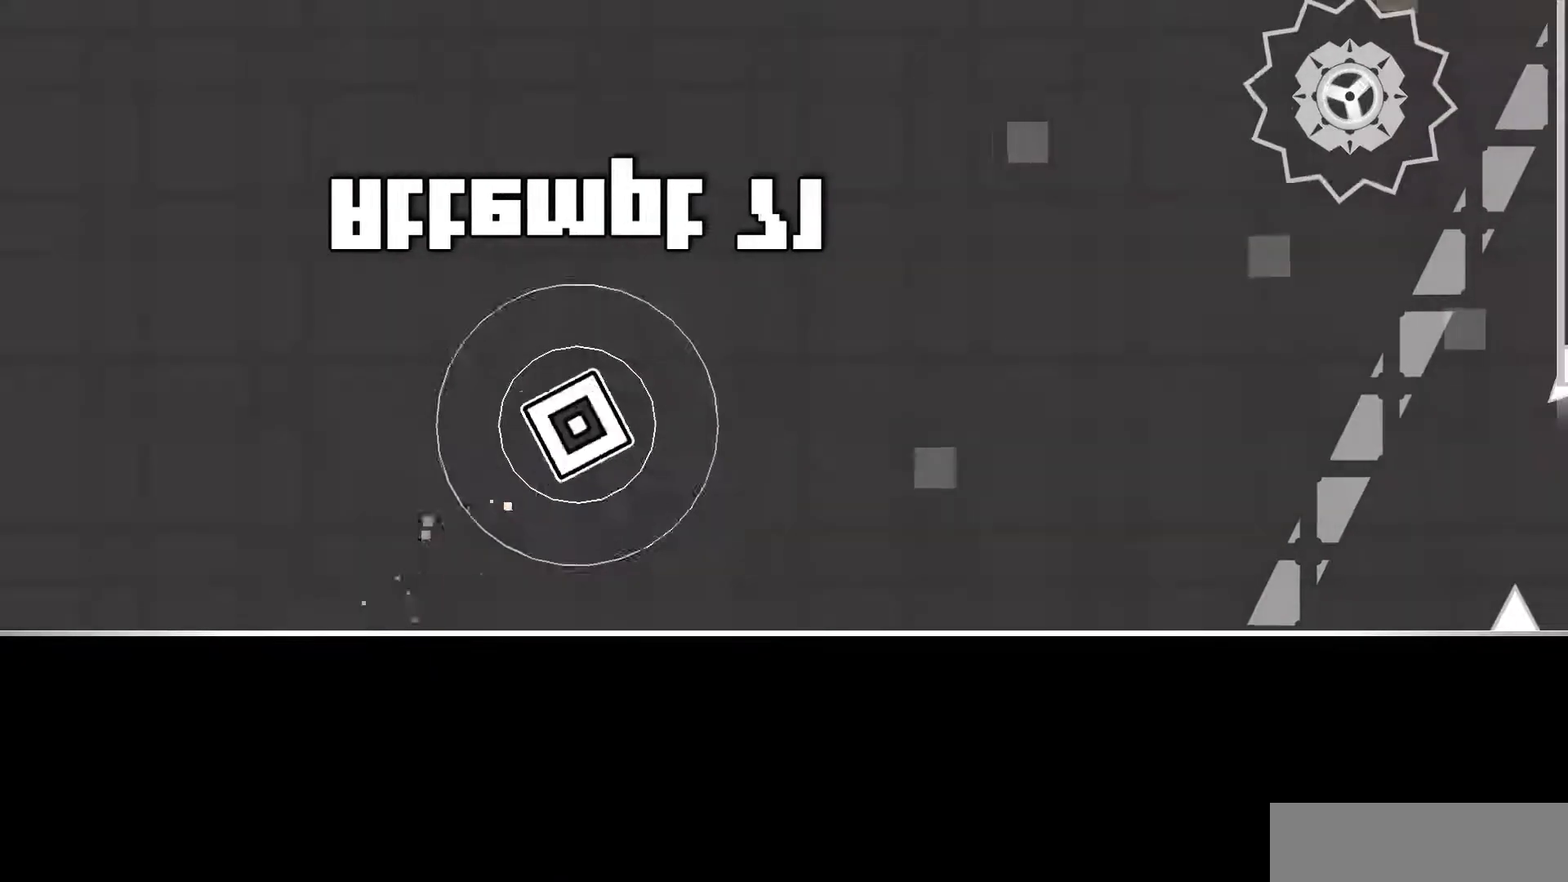
{"keys": [], "mouse": [], "events": []}
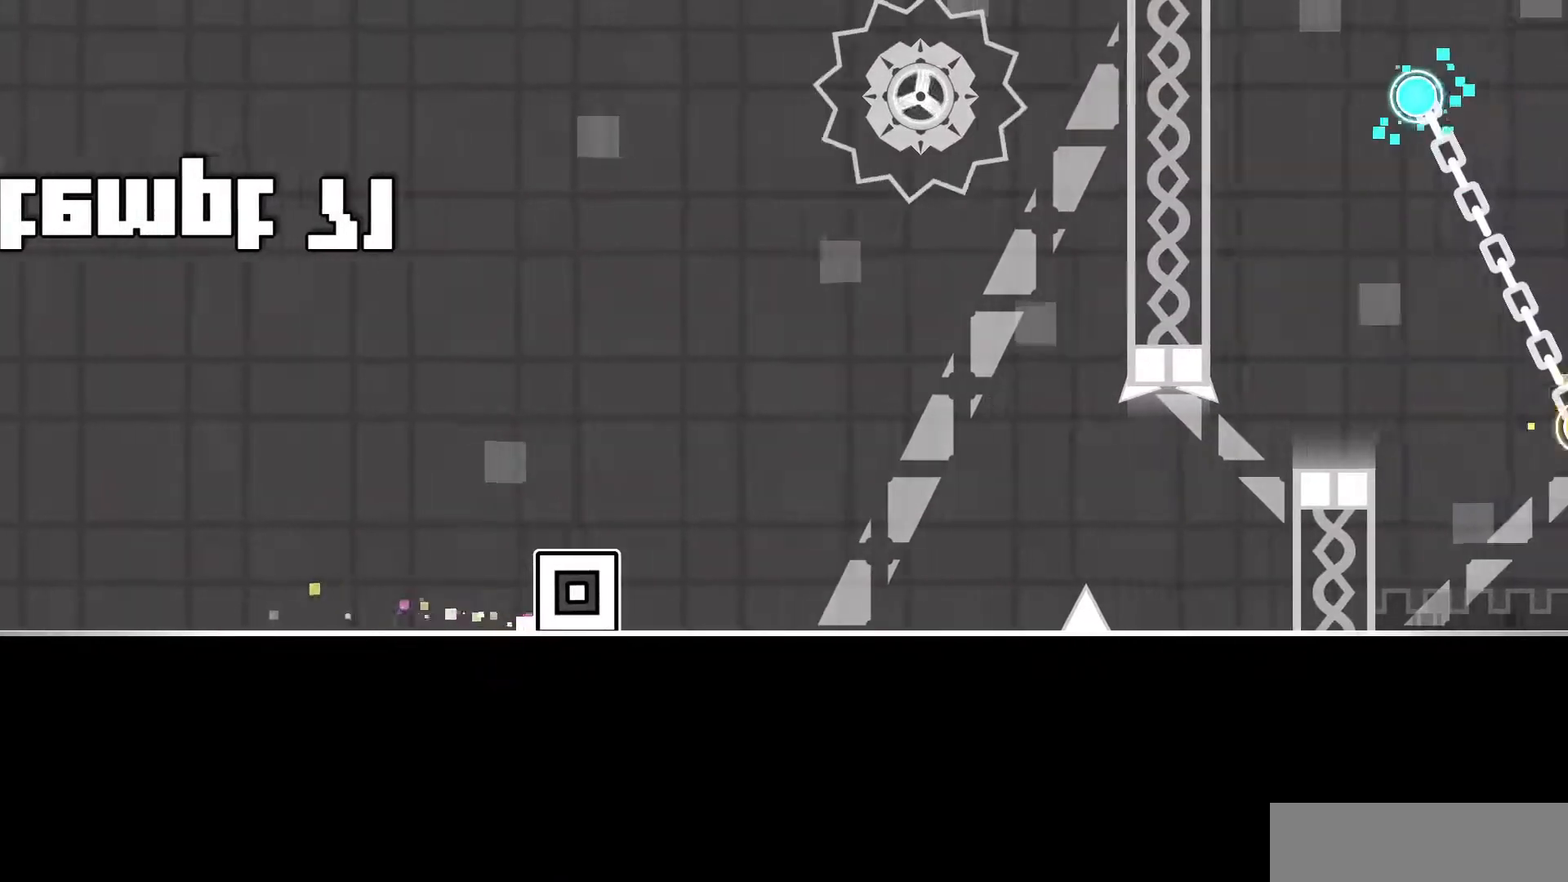
{"keys": [], "mouse": ["left"], "events": [[250, "mouse_left", "down"]]}
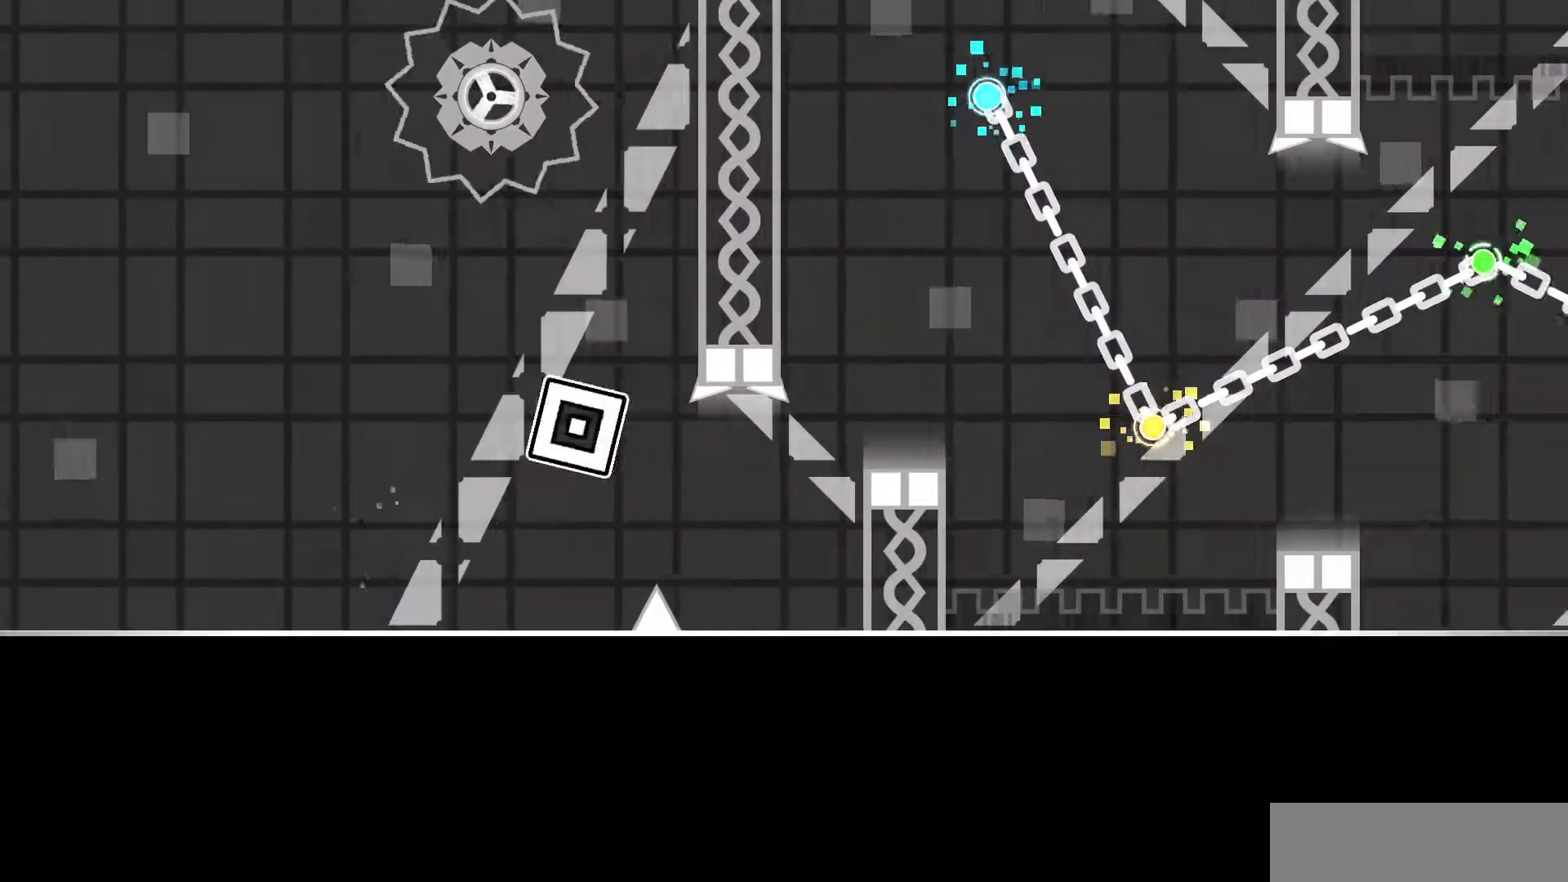
{"keys": [], "mouse": [], "events": [[467, "mouse_left", "up"]]}
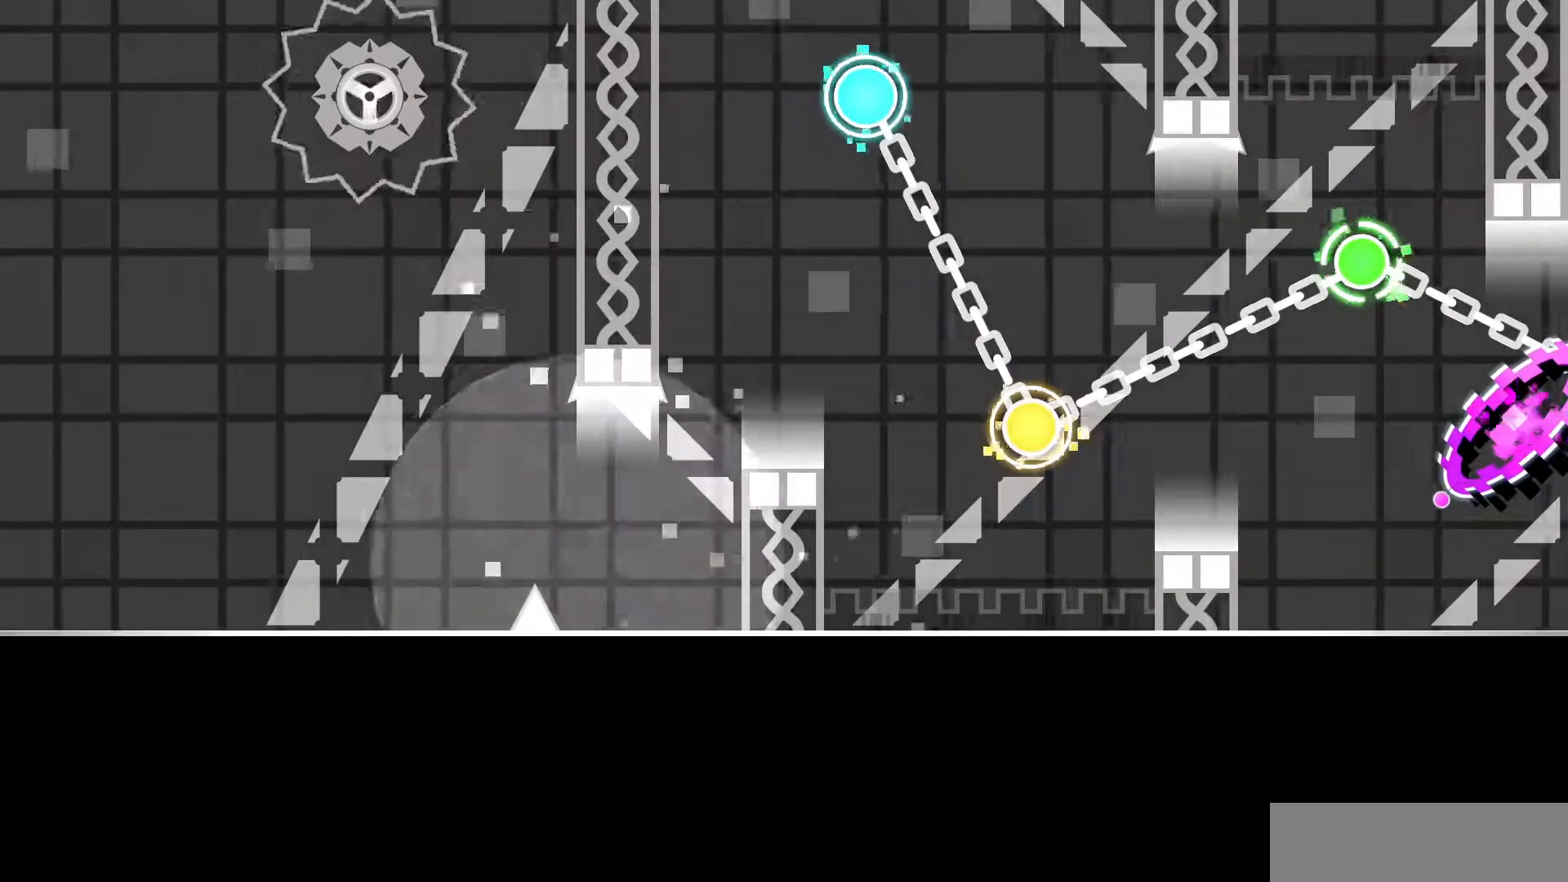
{"keys": [], "mouse": ["left"], "events": [[433, "mouse_left", "down"]]}
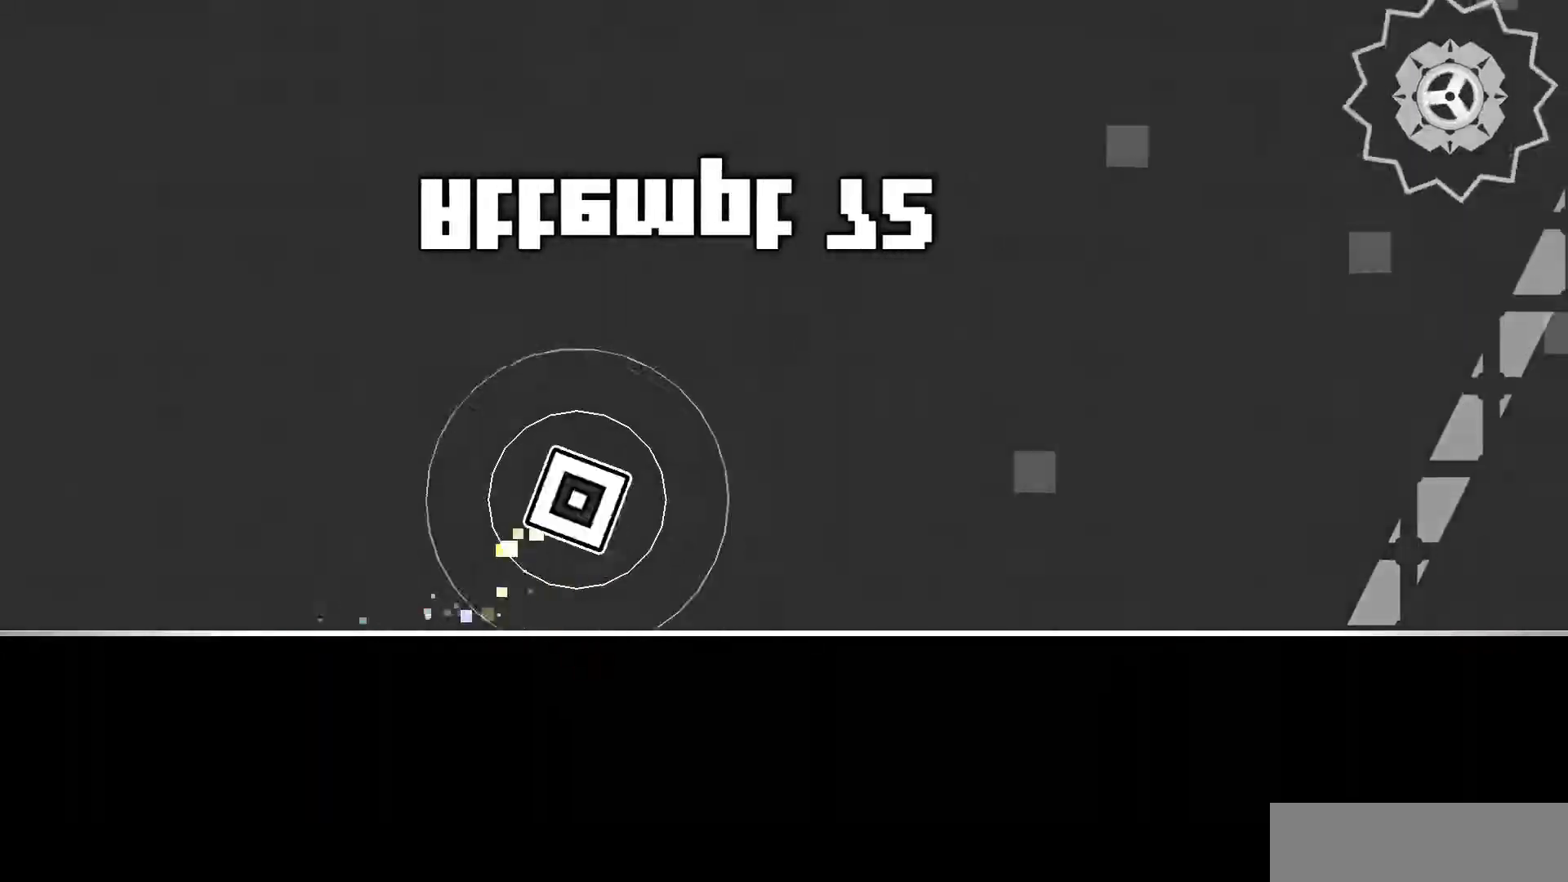
{"keys": [], "mouse": [], "events": [[17, "mouse_left", "up"]]}
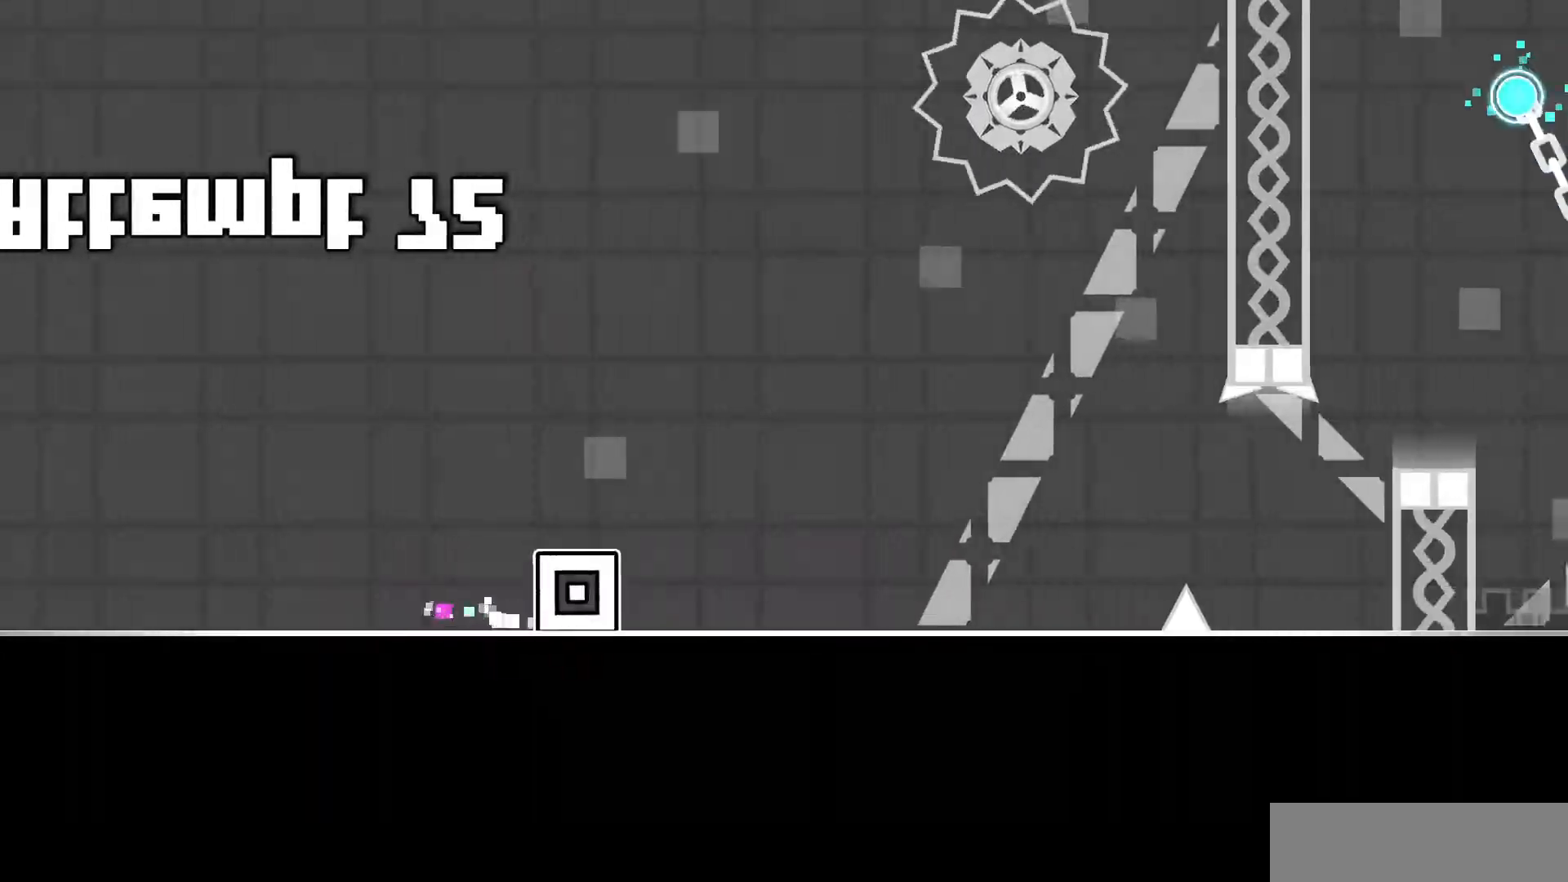
{"keys": [], "mouse": ["left"], "events": [[400, "mouse_left", "down"]]}
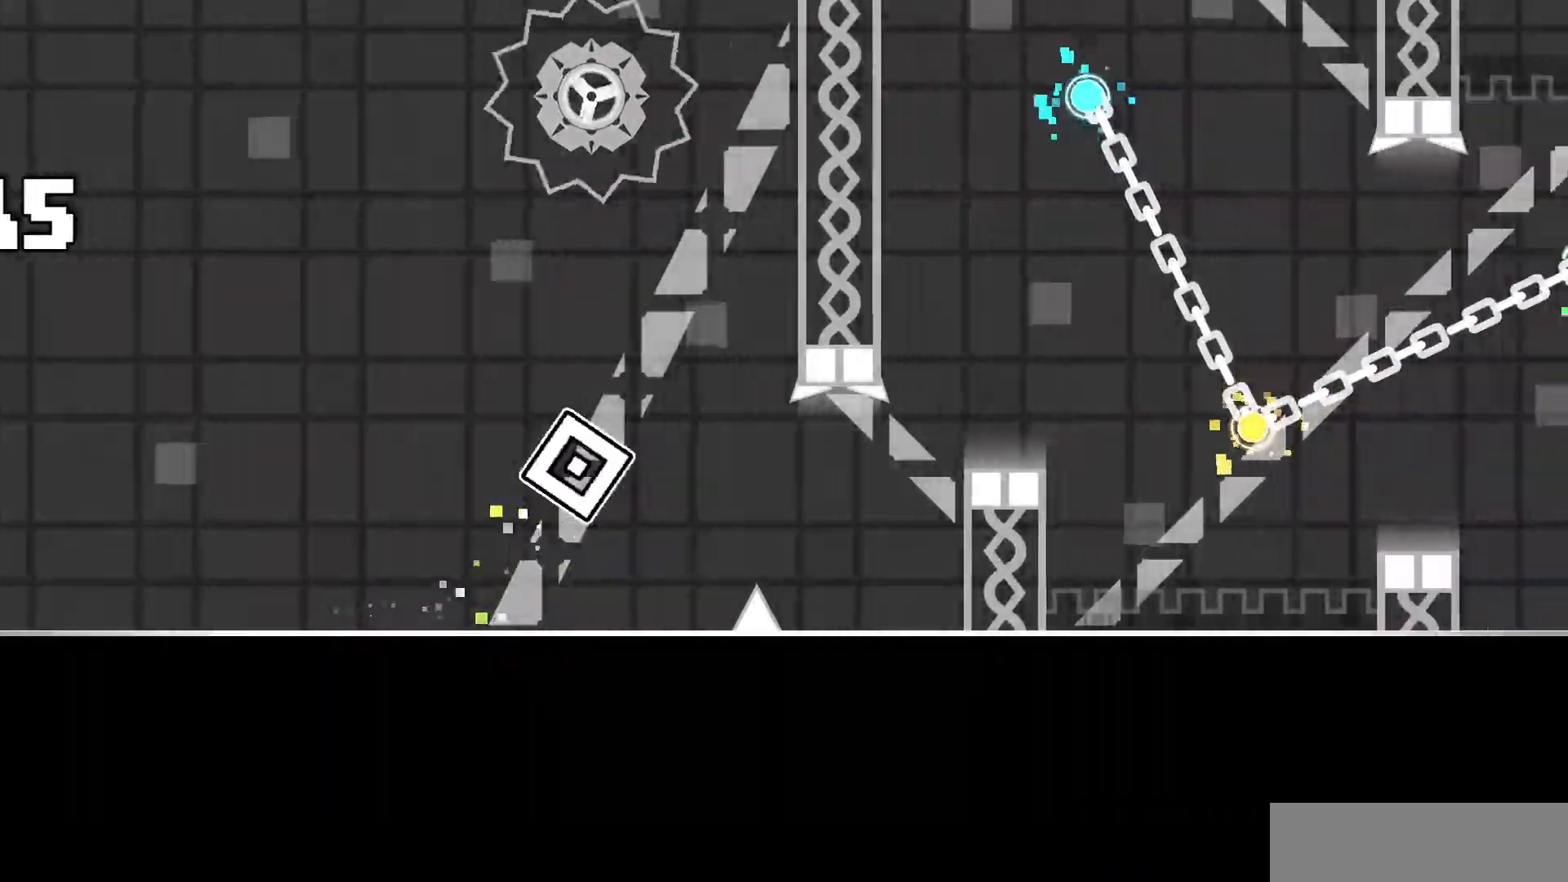
{"keys": [], "mouse": ["left"], "events": []}
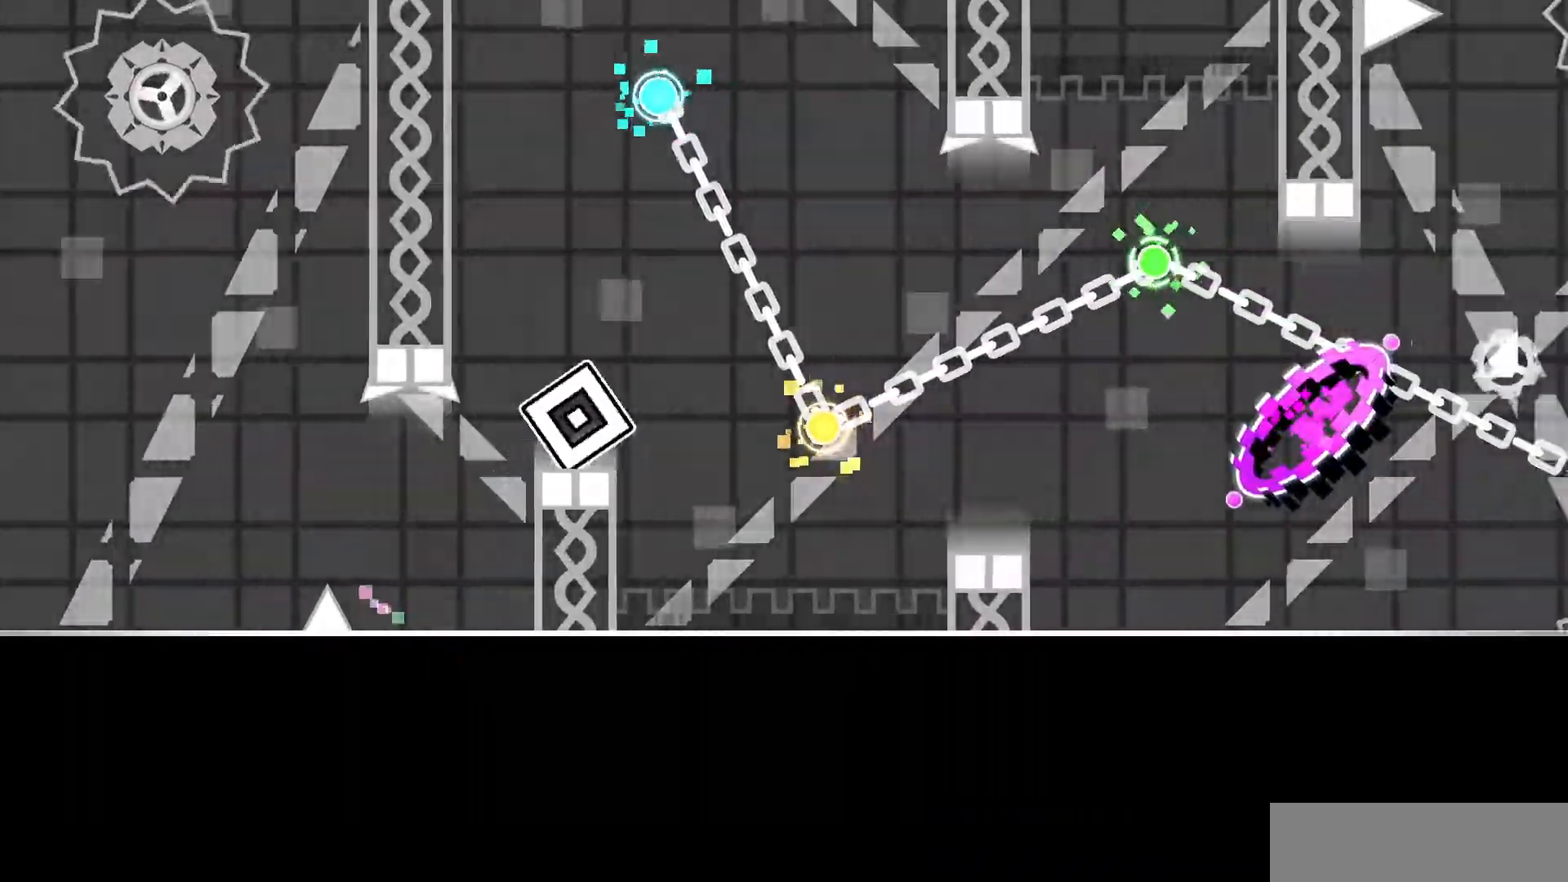
{"keys": [], "mouse": [], "events": [[333, "mouse_left", "up"]]}
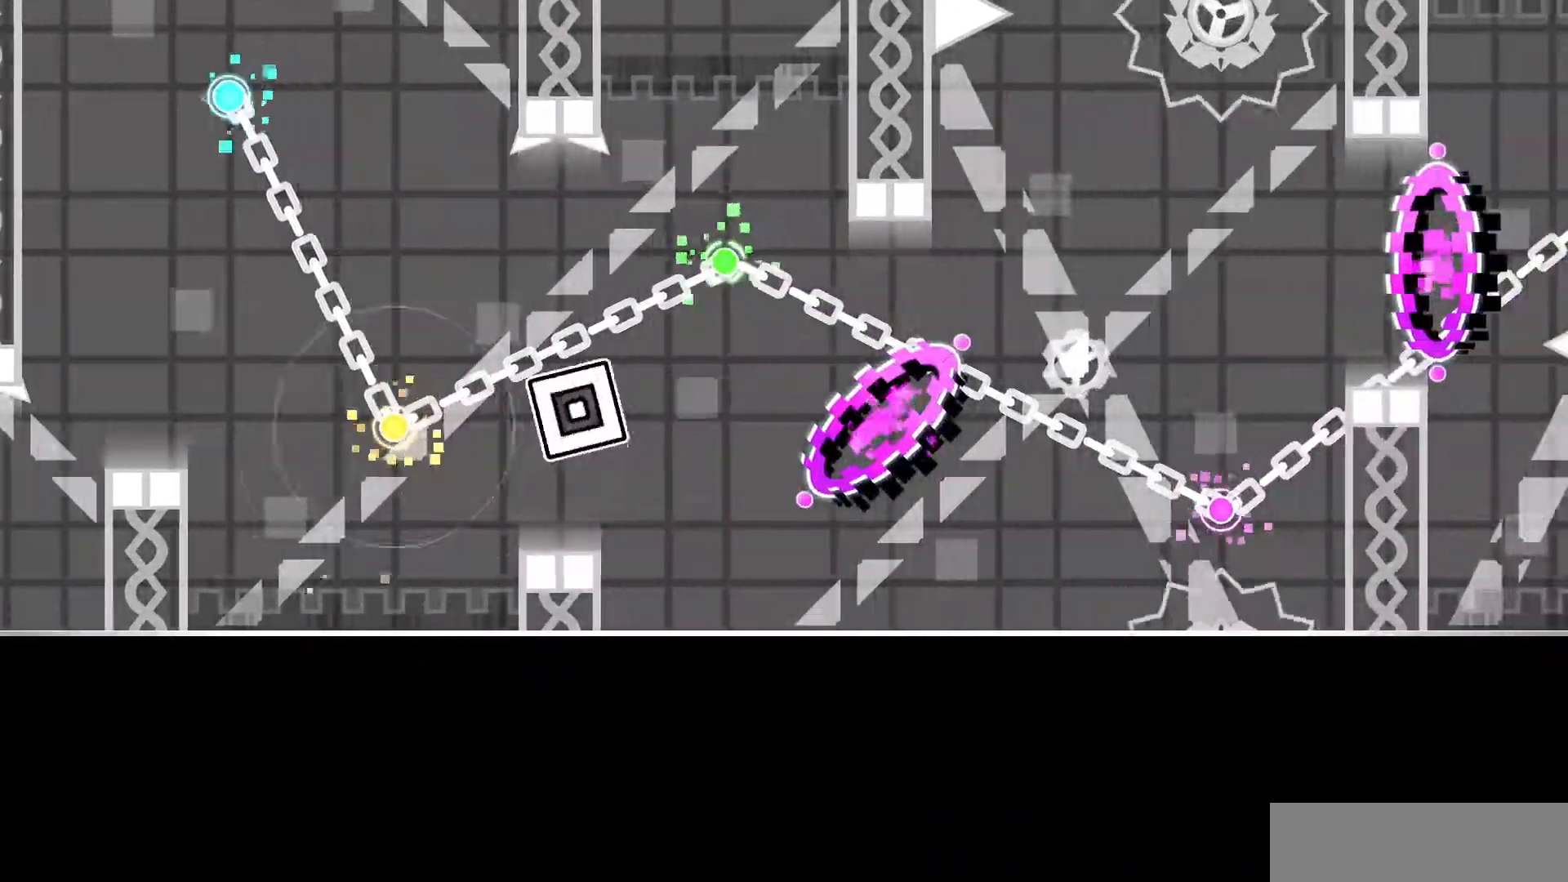
{"keys": [], "mouse": [], "events": [[417, "mouse_left", "down"], [467, "mouse_left", "up"]]}
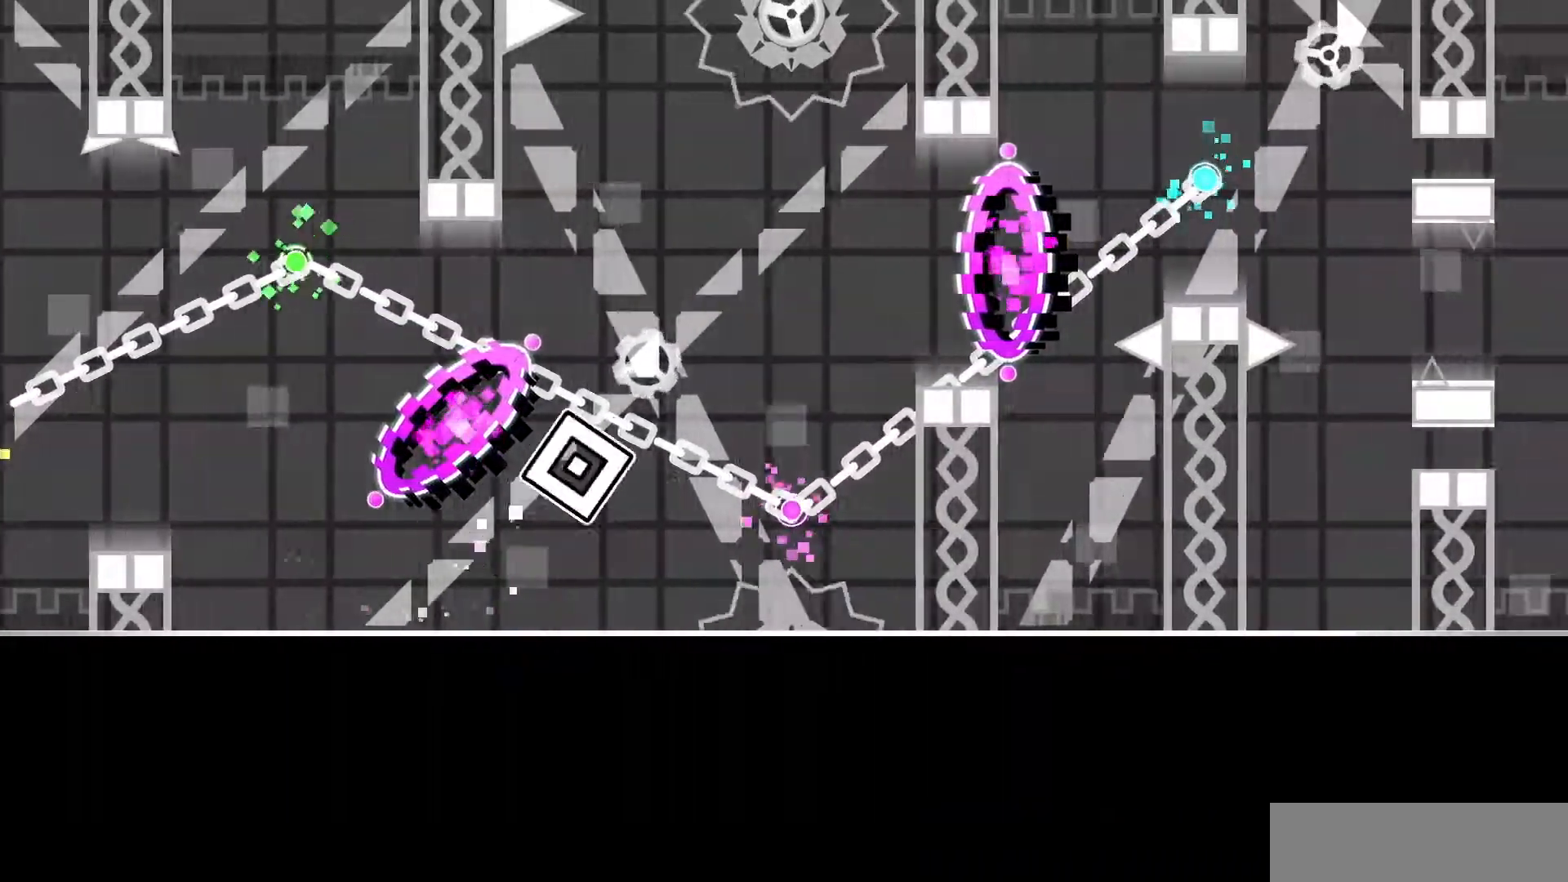
{"keys": [], "mouse": ["left"], "events": [[50, "mouse_left", "down"]]}
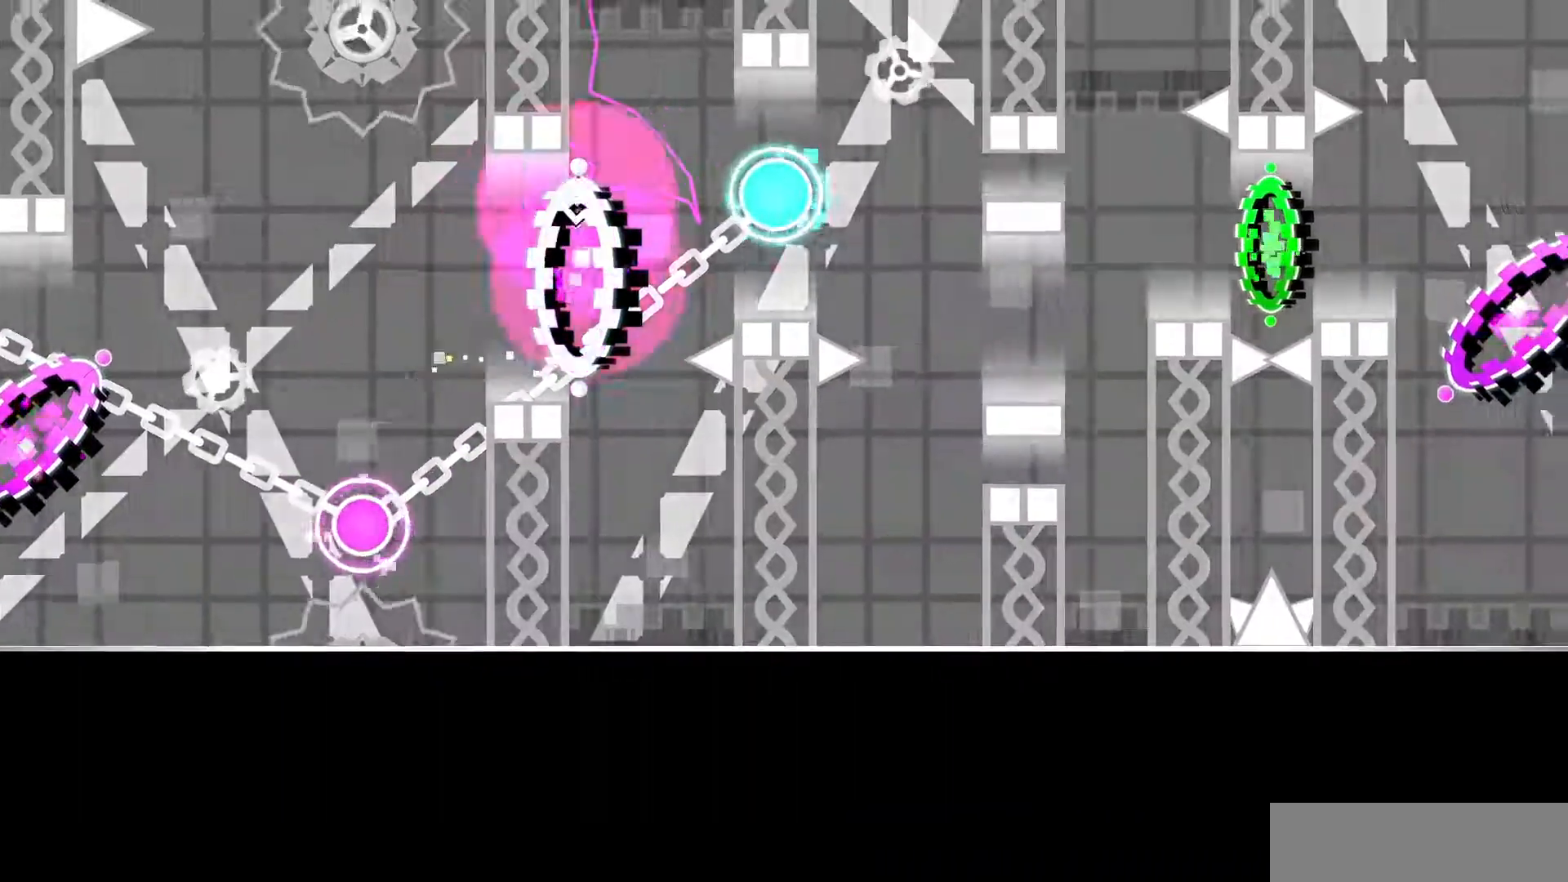
{"keys": [], "mouse": [], "events": [[367, "mouse_left", "up"]]}
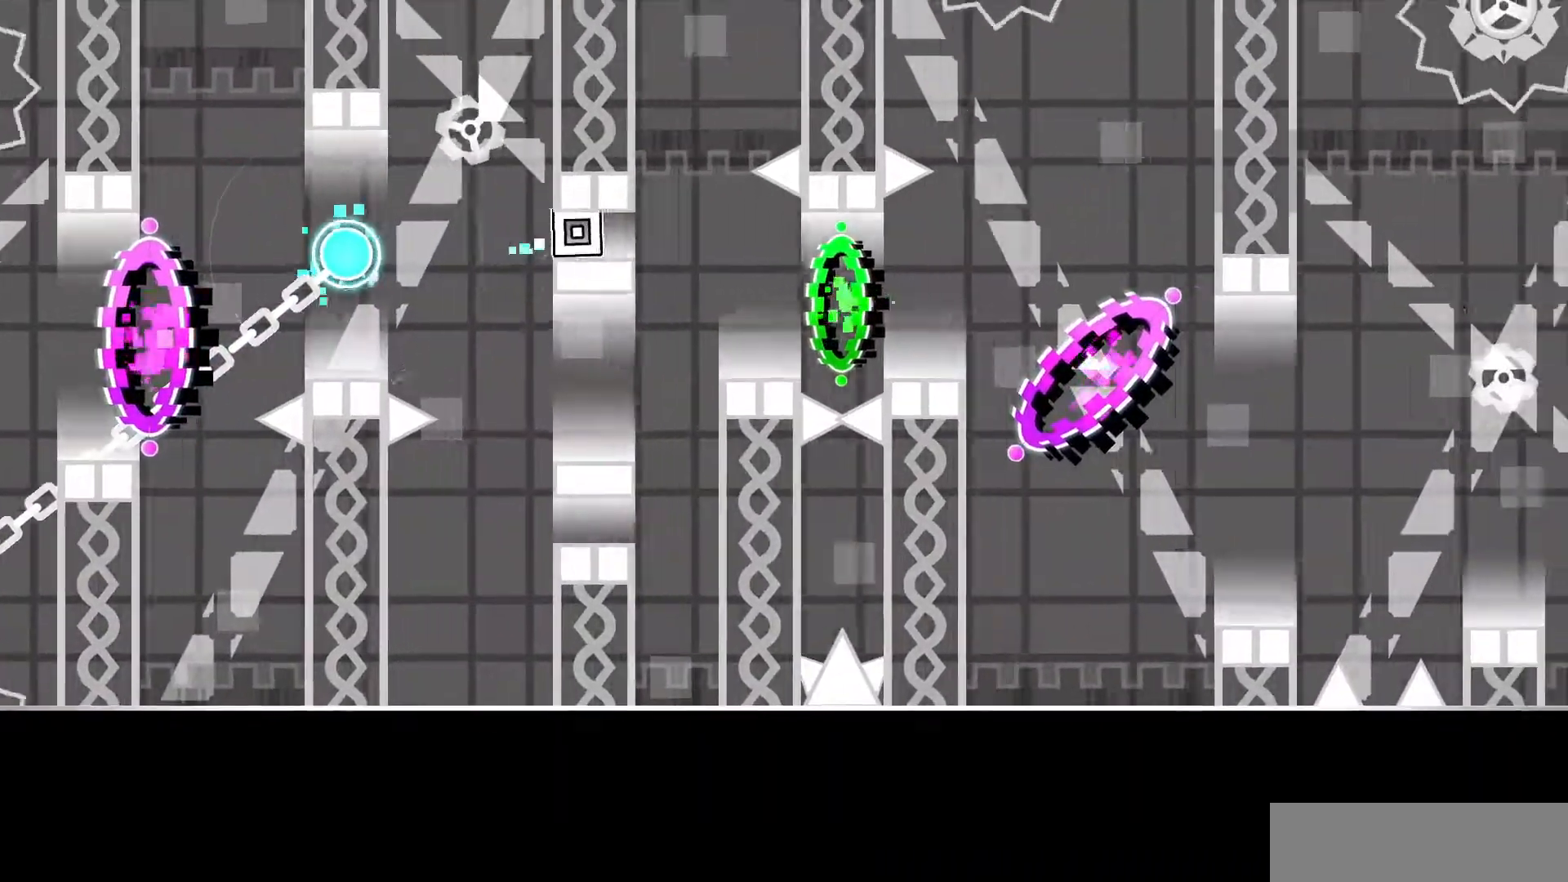
{"keys": [], "mouse": [], "events": [[400, "mouse_left", "down"], [500, "mouse_left", "up"]]}
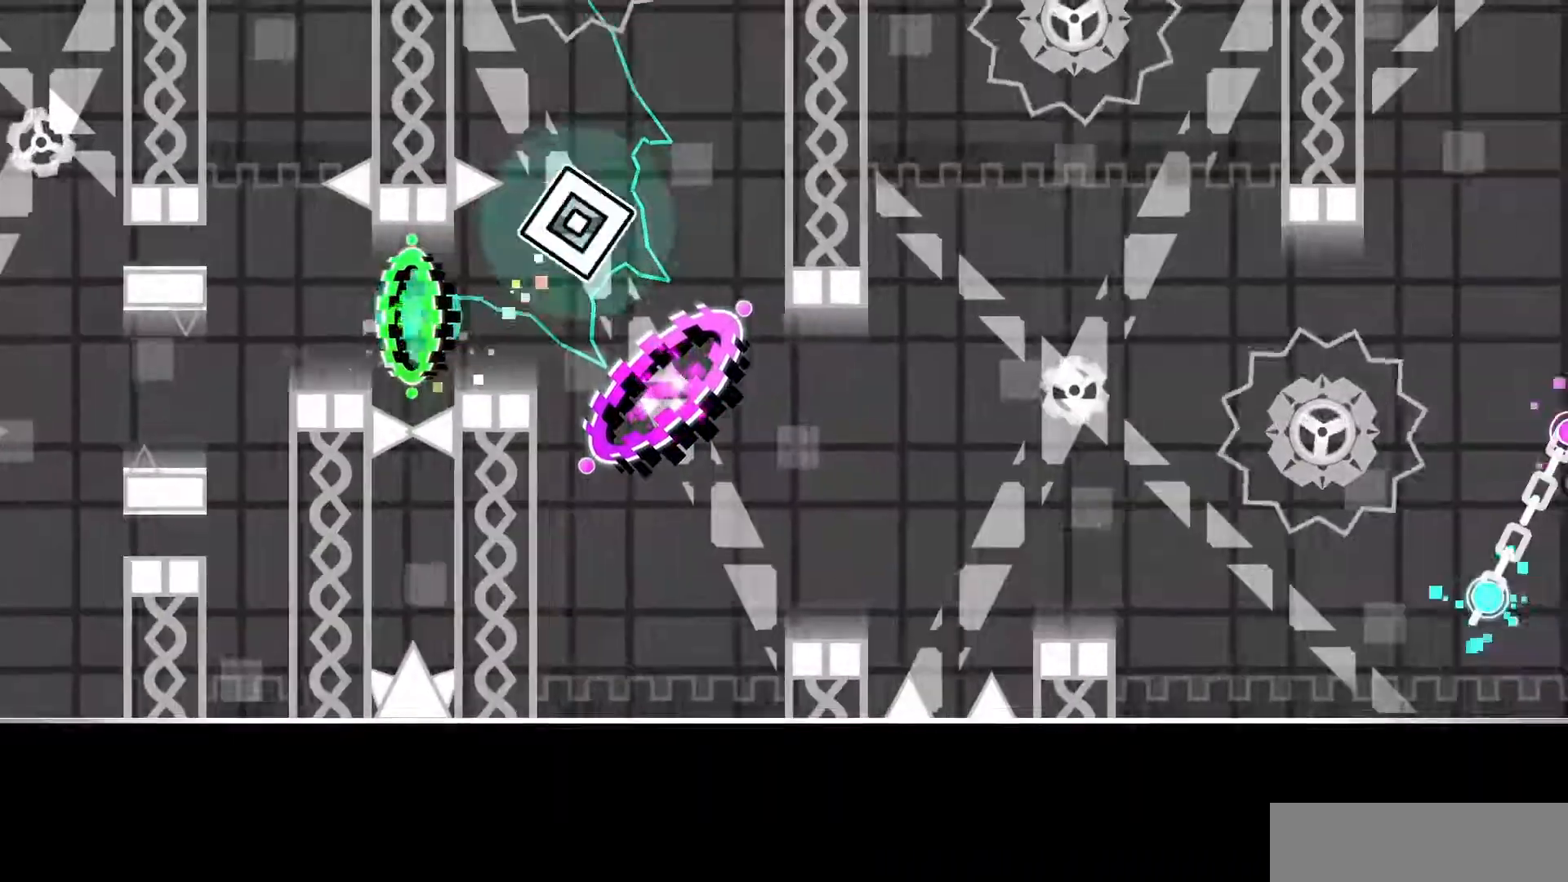
{"keys": [], "mouse": [], "events": []}
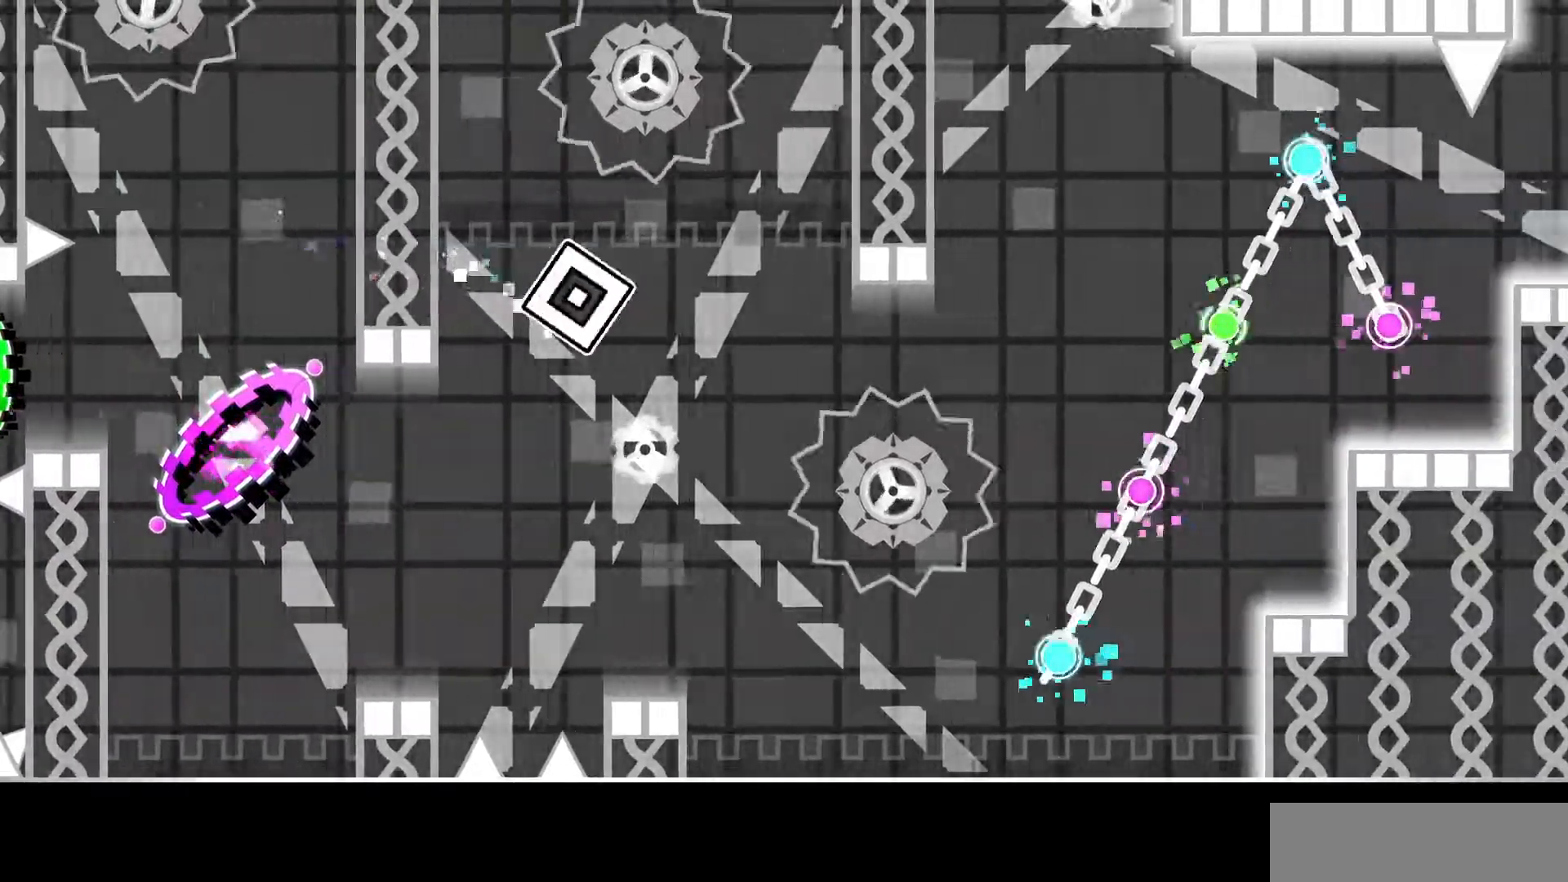
{"keys": [], "mouse": [], "events": []}
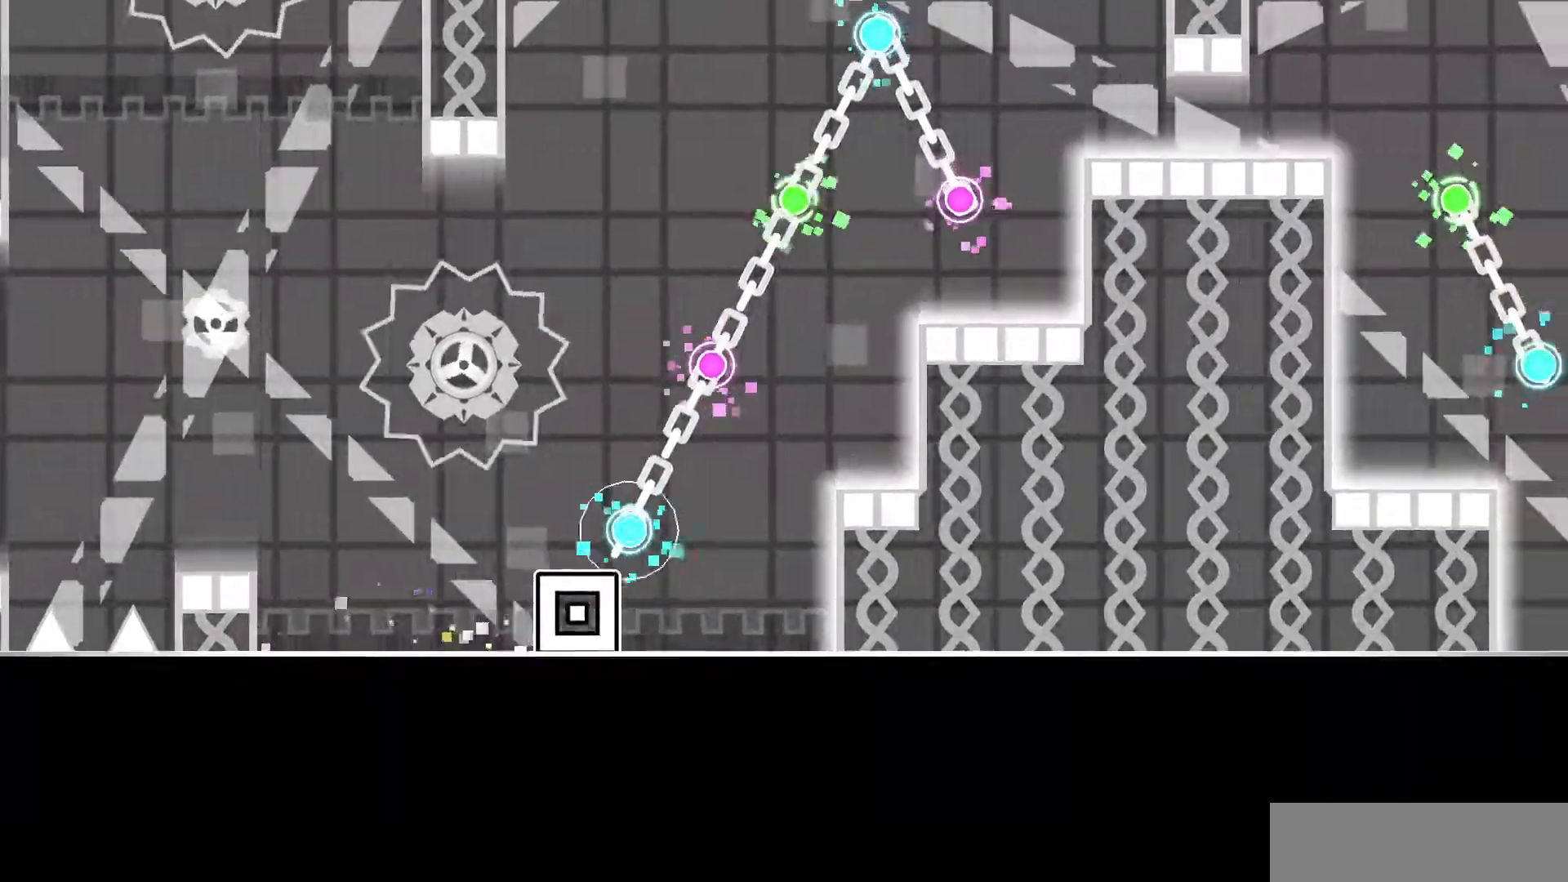
{"keys": [], "mouse": ["left"], "events": [[17, "mouse_left", "down"]]}
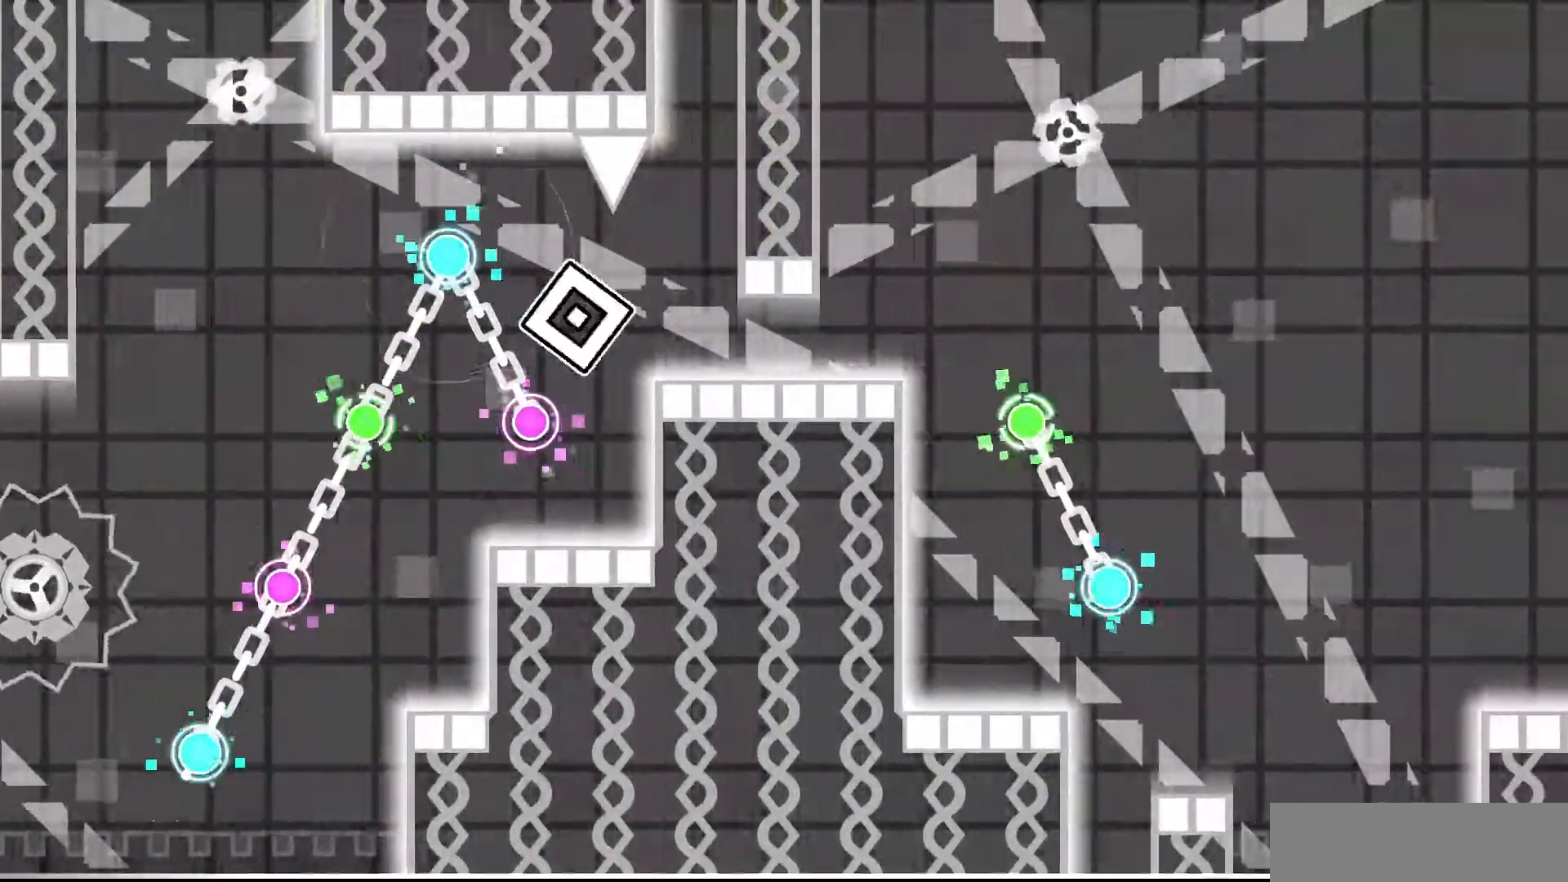
{"keys": [], "mouse": [], "events": [[17, "mouse_left", "up"]]}
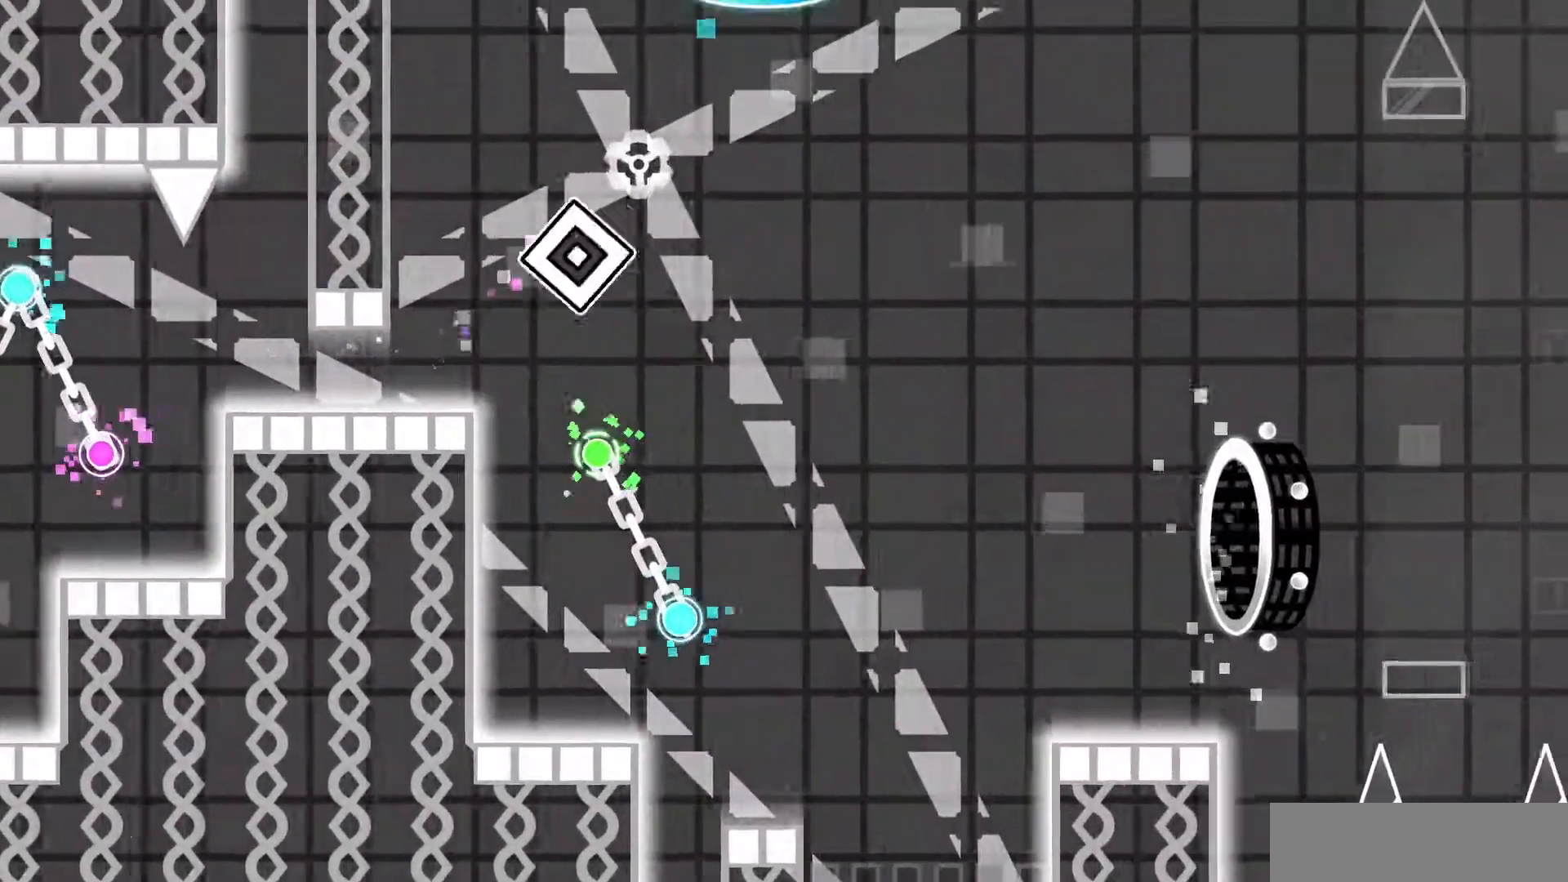
{"keys": [], "mouse": ["left"], "events": [[283, "mouse_left", "down"]]}
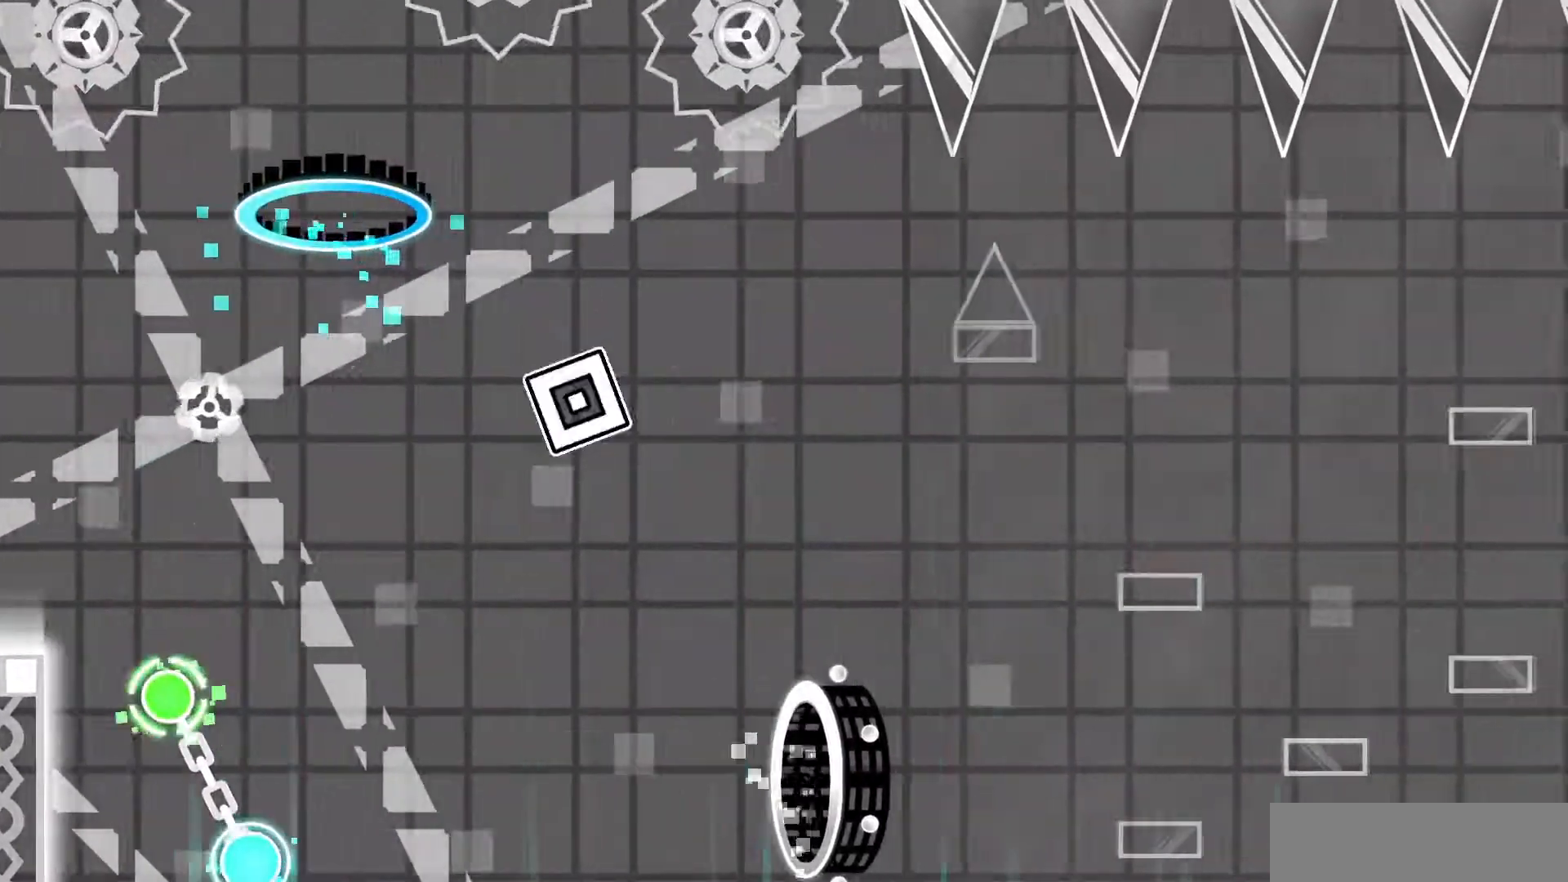
{"keys": [], "mouse": ["left"], "events": []}
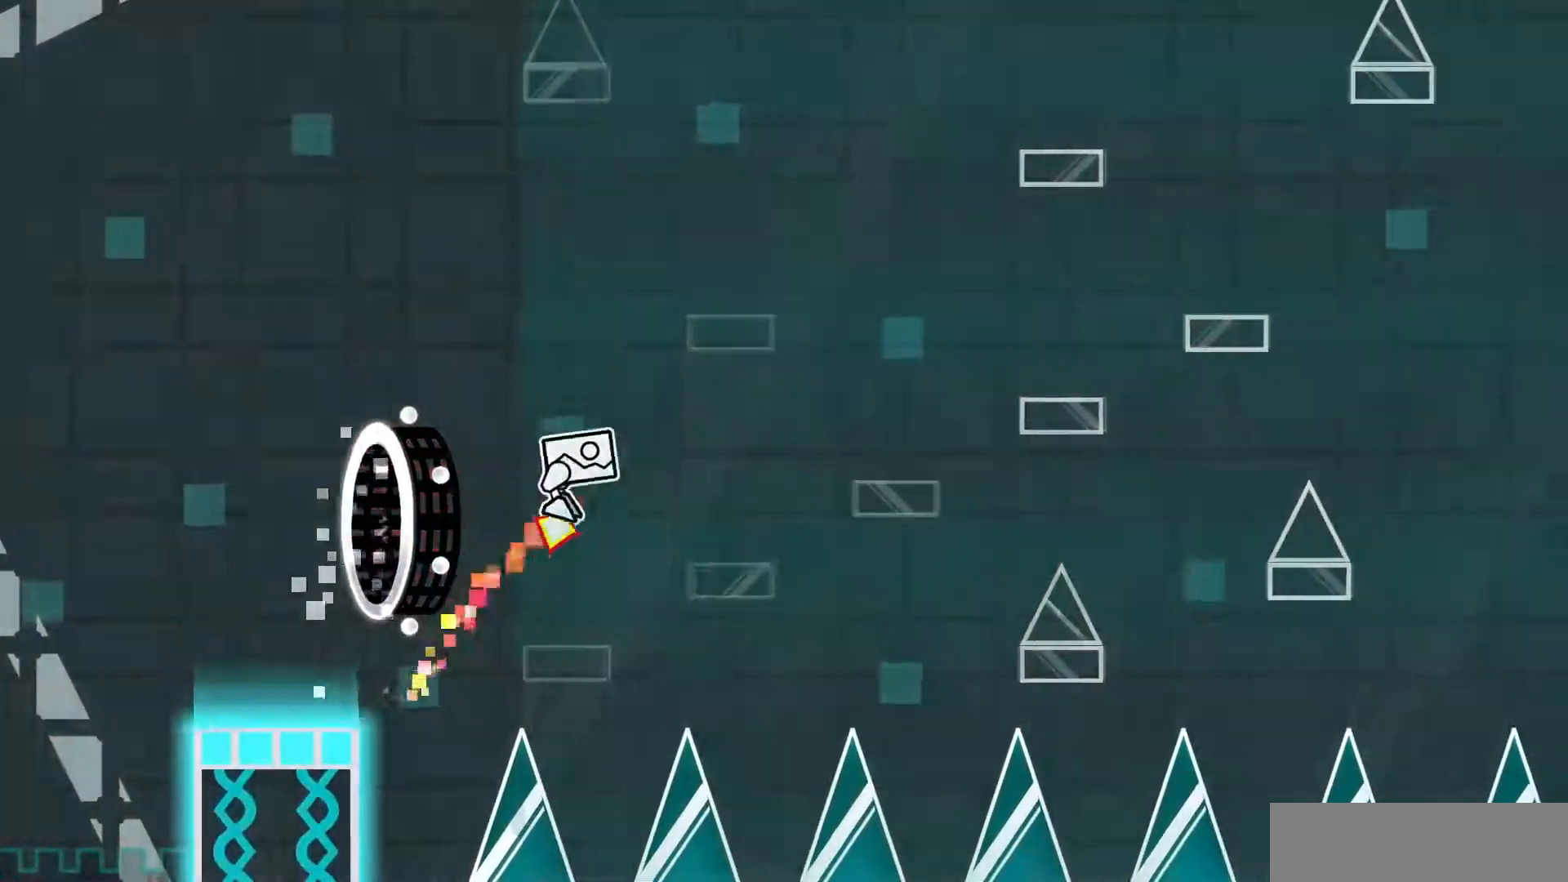
{"keys": [], "mouse": [], "events": [[133, "mouse_left", "up"], [317, "mouse_left", "down"], [483, "mouse_left", "up"]]}
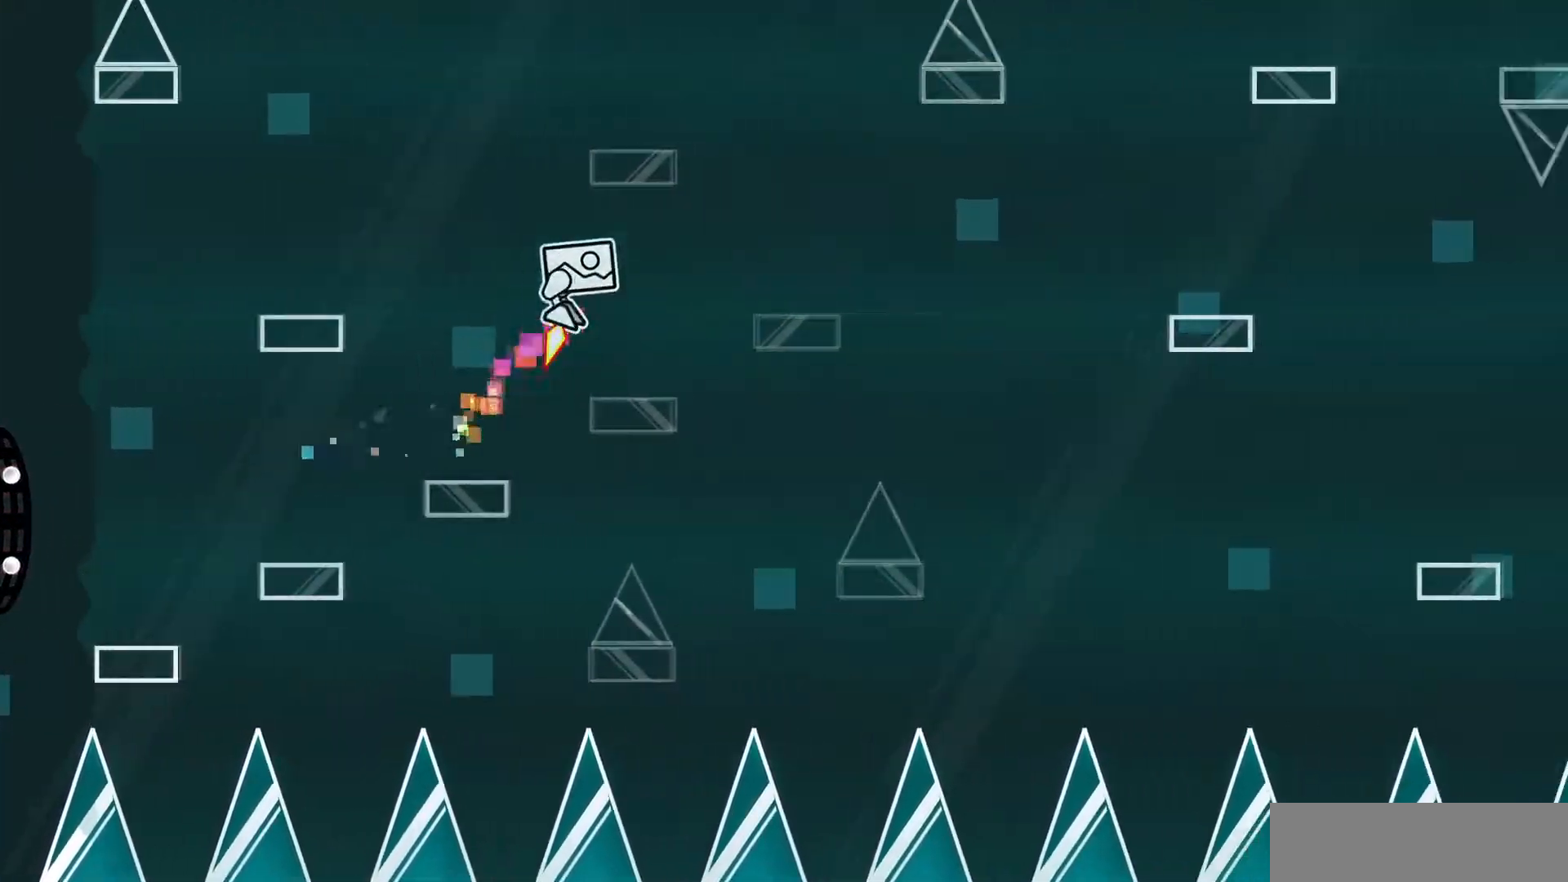
{"keys": [], "mouse": [], "events": [[300, "mouse_left", "down"], [400, "mouse_left", "up"]]}
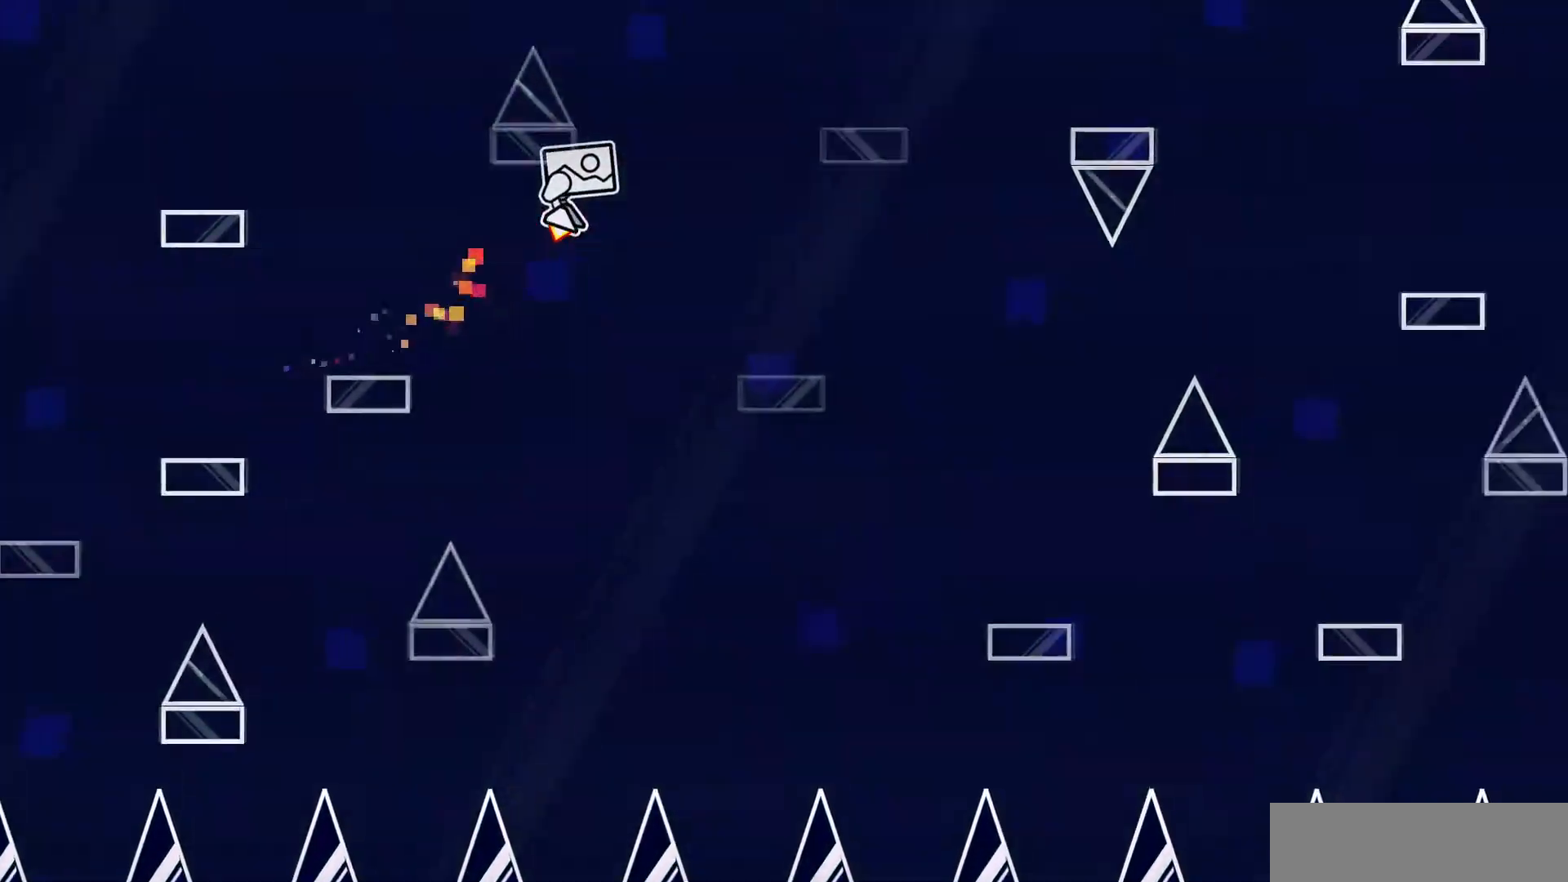
{"keys": [], "mouse": ["left"], "events": [[267, "mouse_left", "down"]]}
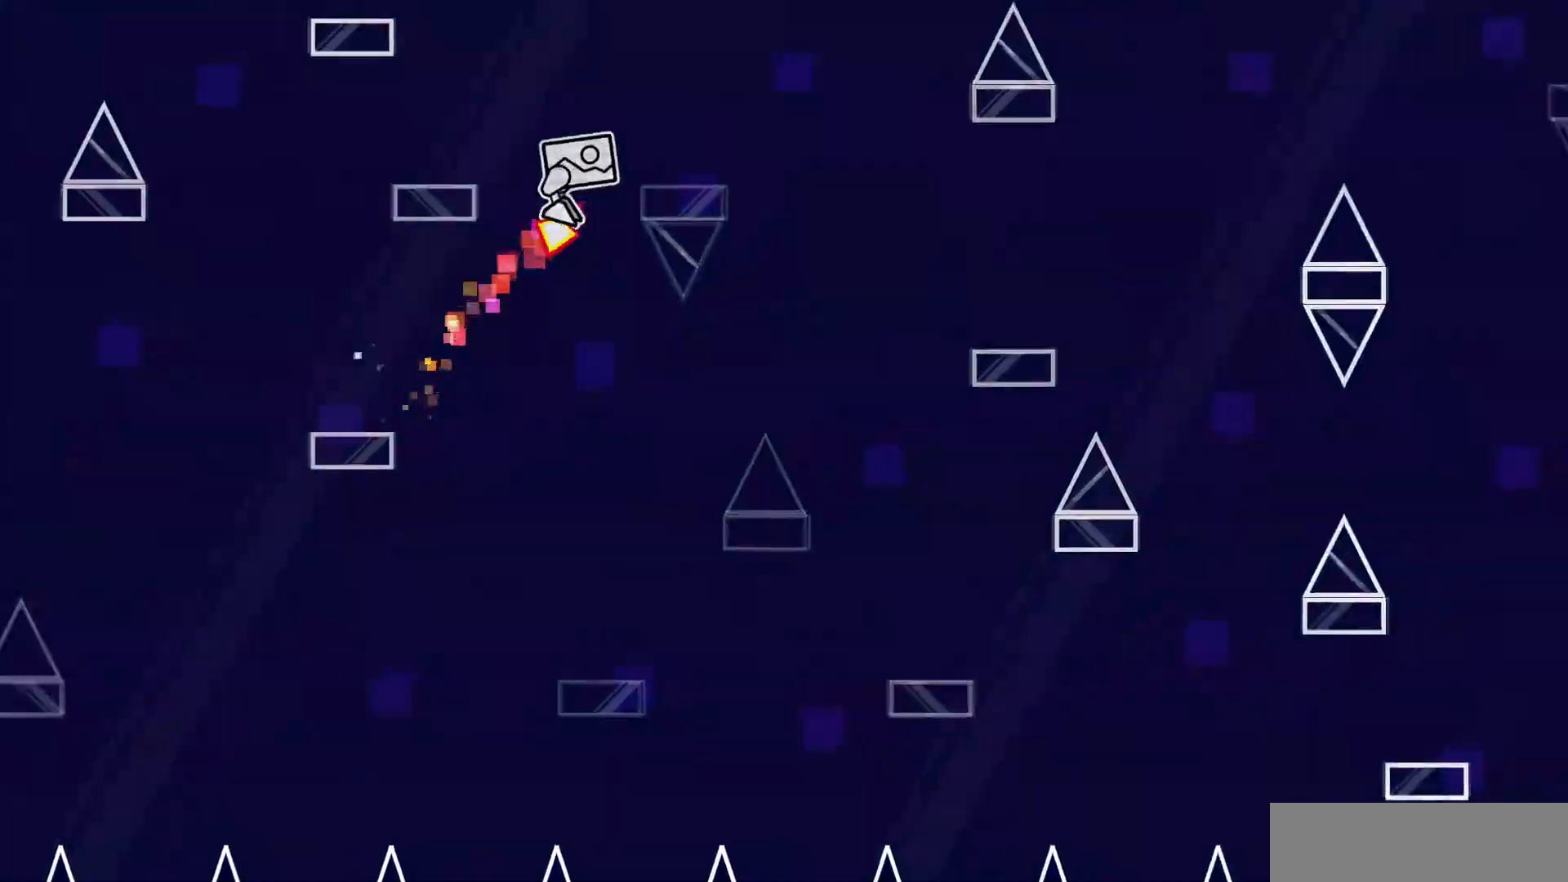
{"keys": [], "mouse": [], "events": [[17, "mouse_left", "up"]]}
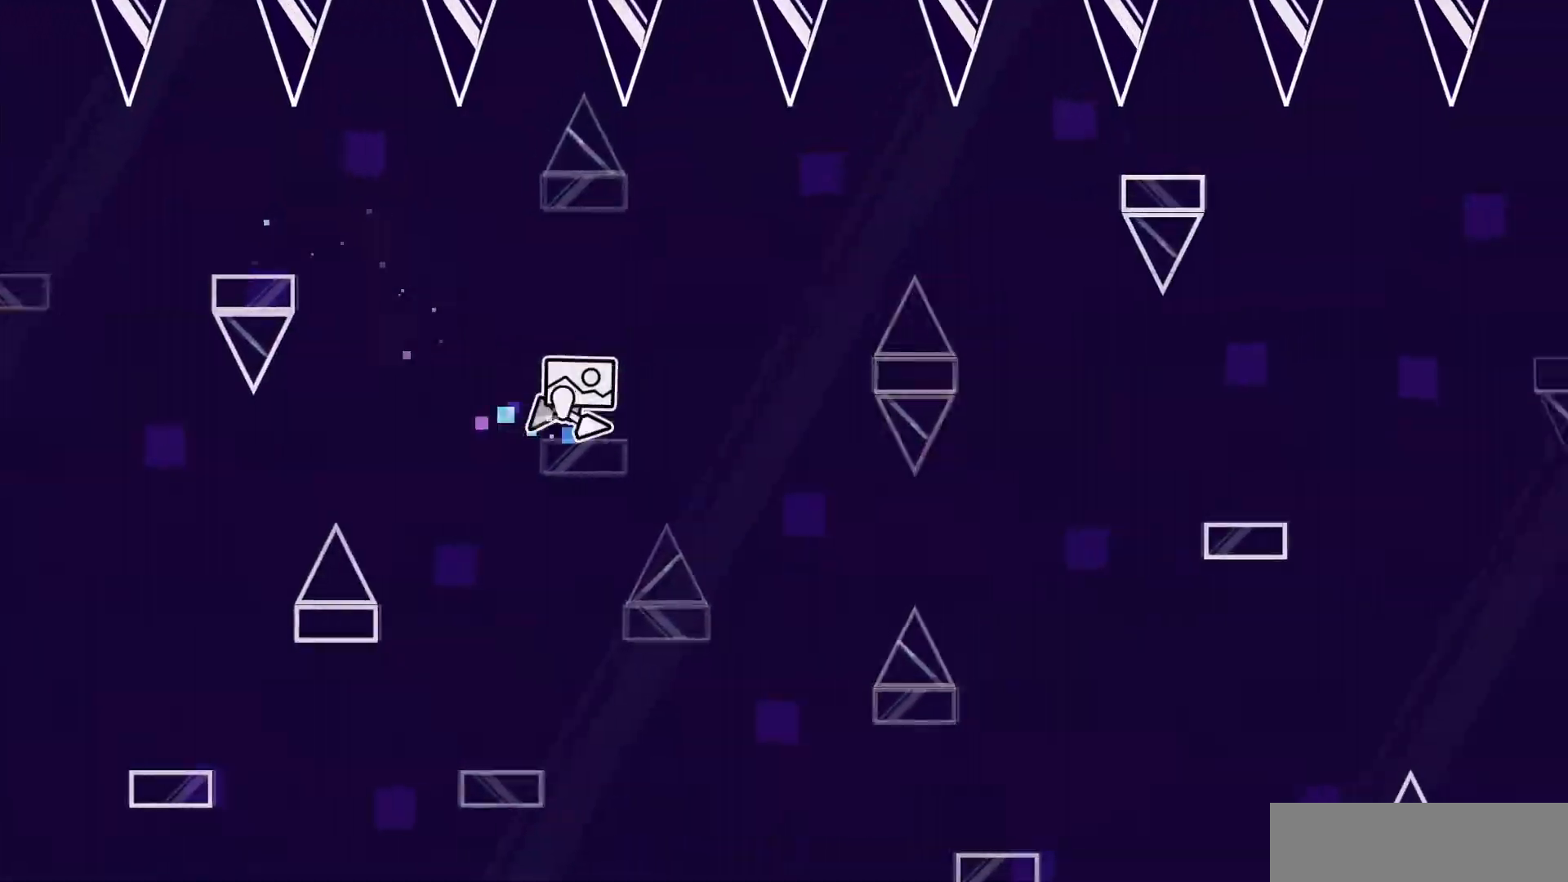
{"keys": [], "mouse": [], "events": [[83, "mouse_left", "down"], [300, "mouse_left", "up"]]}
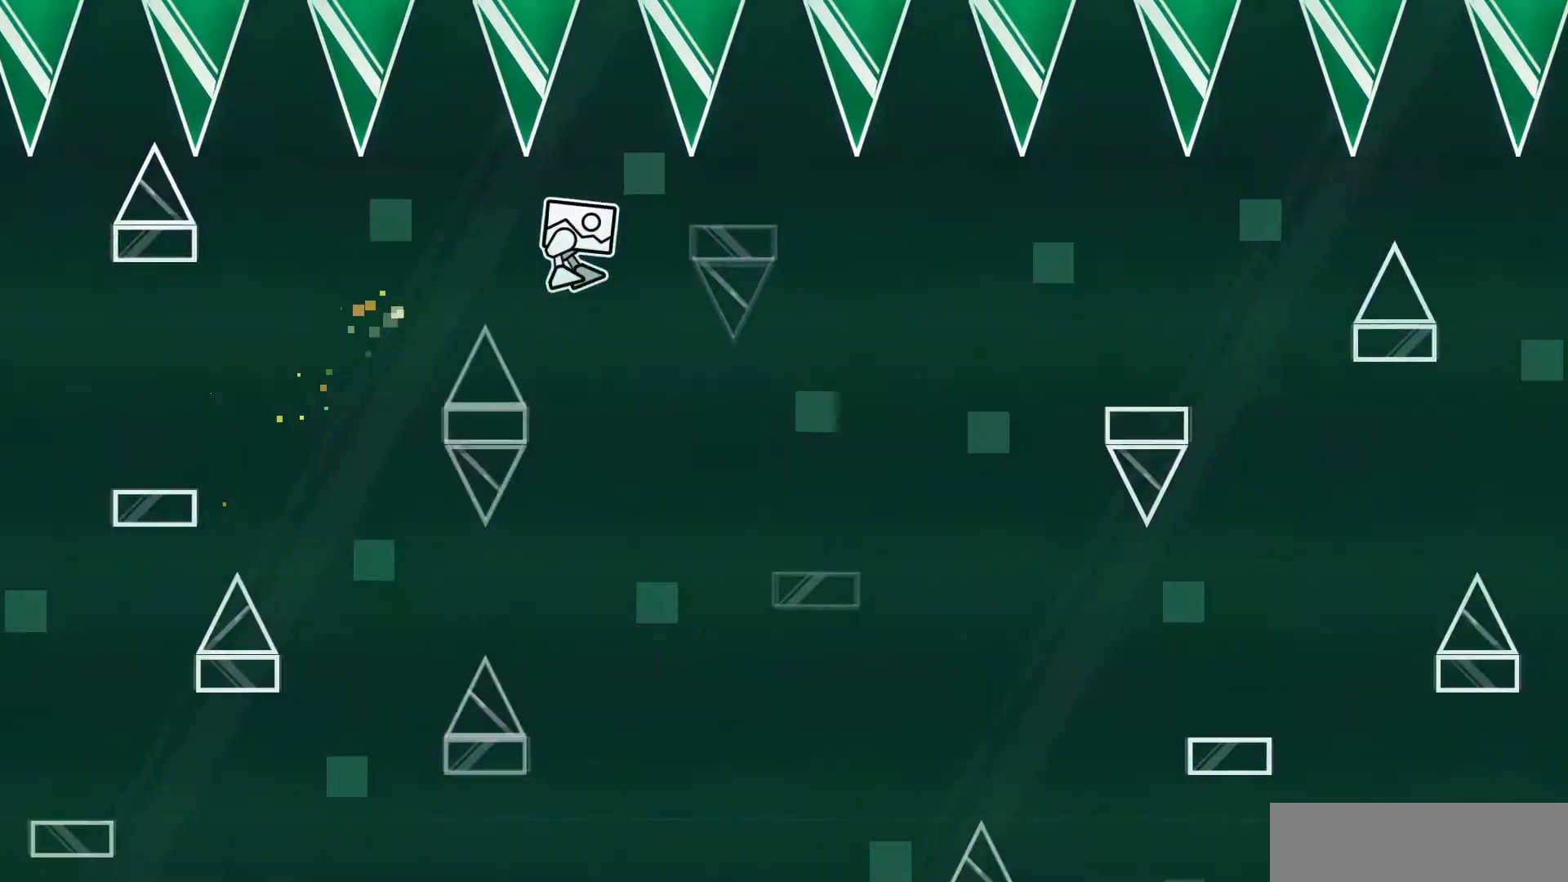
{"keys": [], "mouse": [], "events": [[217, "mouse_left", "down"], [417, "mouse_left", "up"]]}